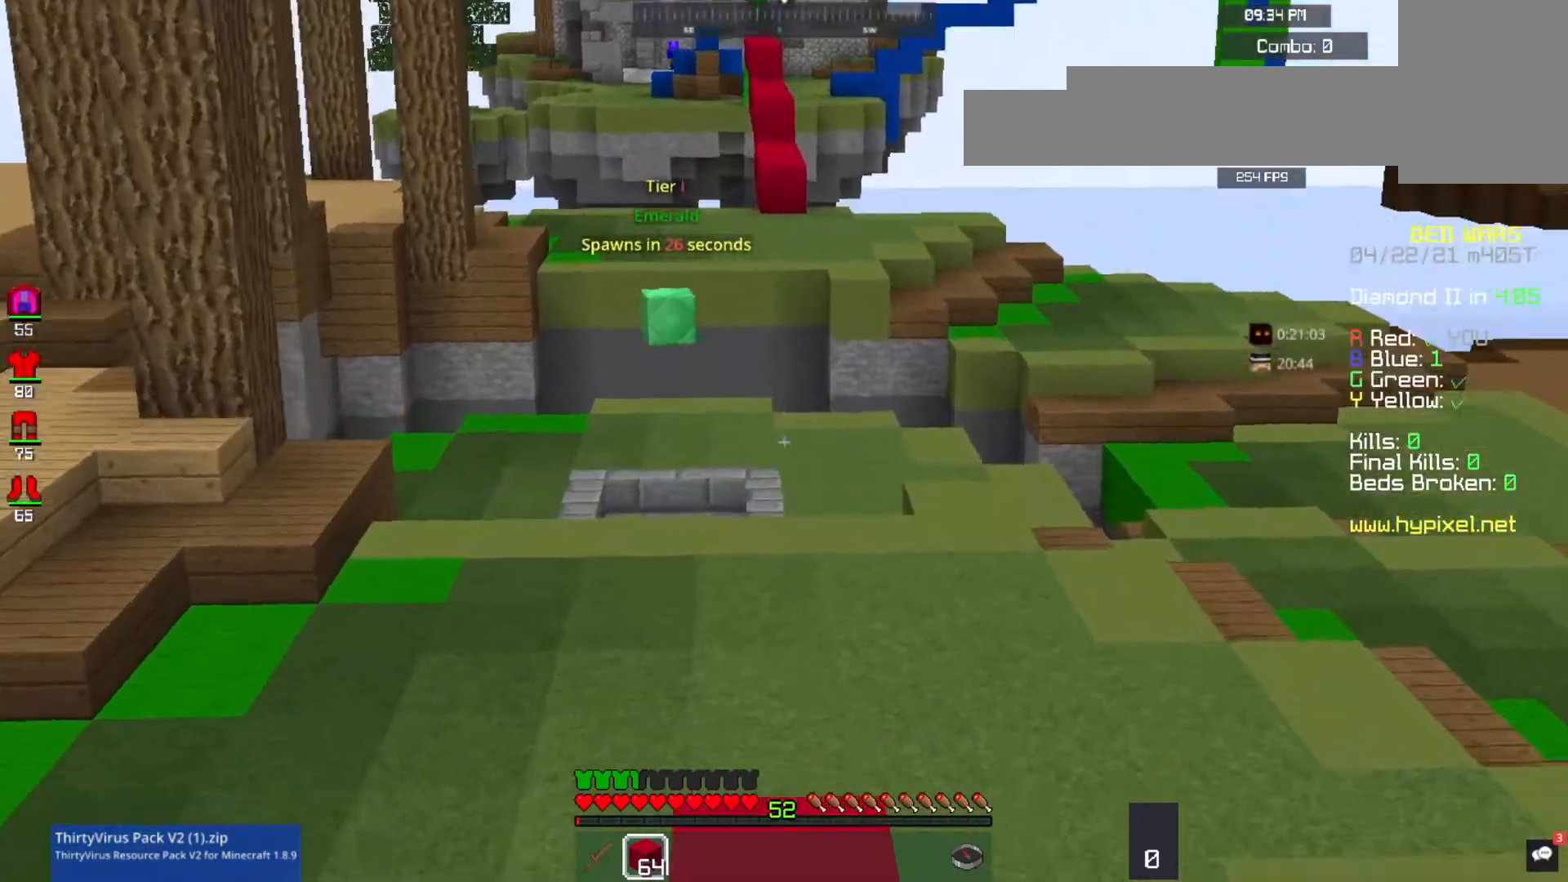
Gameplay with keyboard and mouse; each line is a JSON object with the keys and mouse buttons held at the frame after it. "events" lists presses ("down") and releases ("up") of "a", "d", "s", "space", "w", "mouse_left" and "mouse_right" between this image and that frame as [ms after this image, input, new state], when the widget could be followed in between. "mouse_left", "mouse_right" = the "left", "right" buttons of the "mouse" list. No other keys are recorded. Fast repeated clicks can show as one long hold. Mouse movement is not recorded.
{"keys": ["space", "w"], "mouse": [], "events": []}
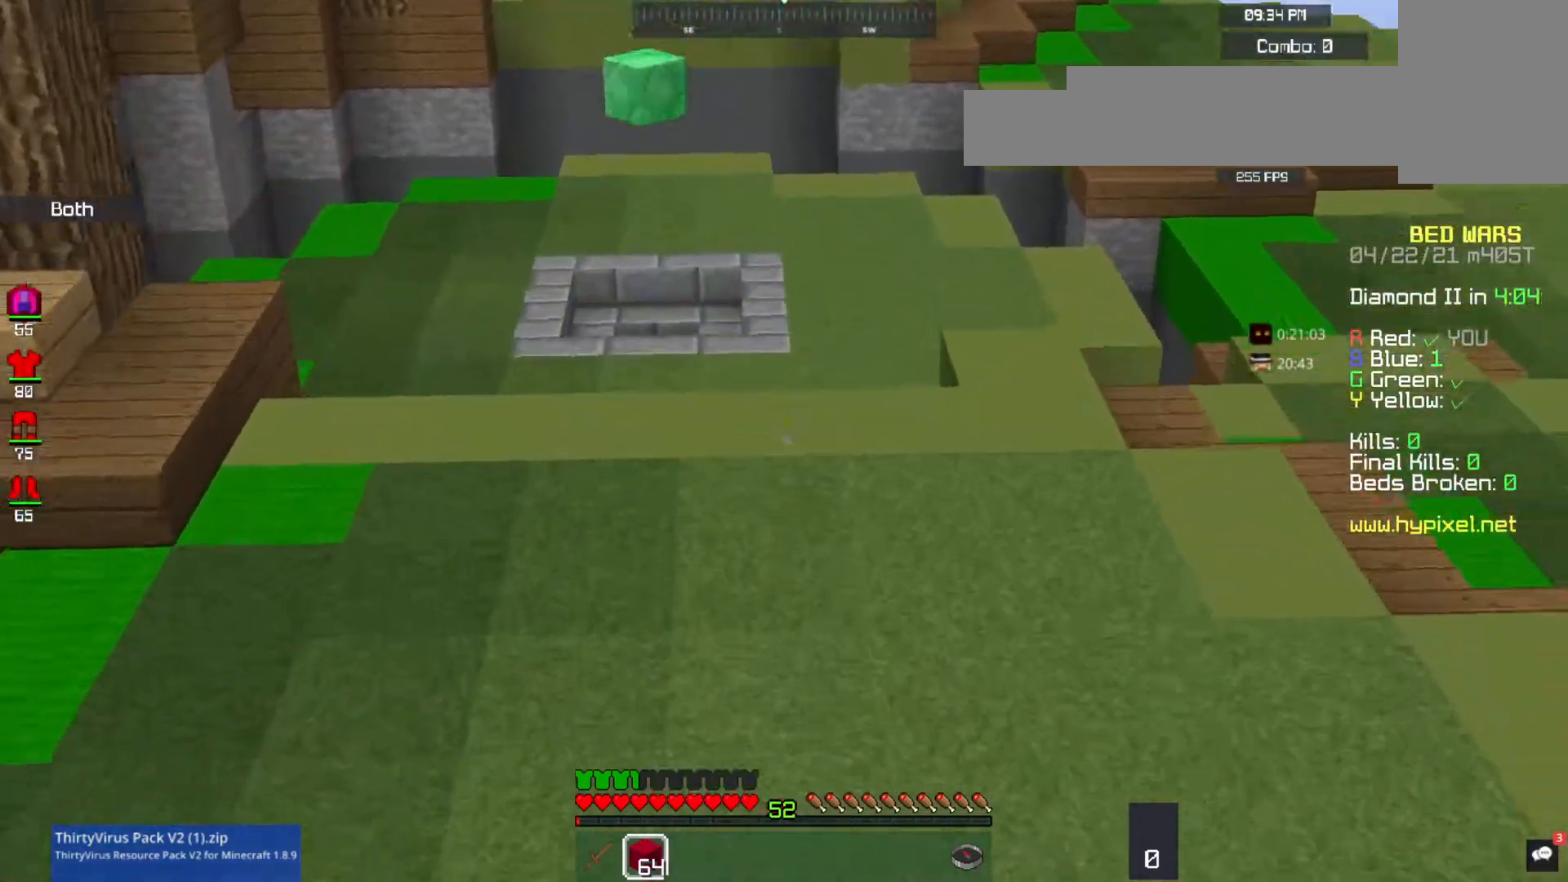
{"keys": ["w"], "mouse": [], "events": [[400, "space", "up"]]}
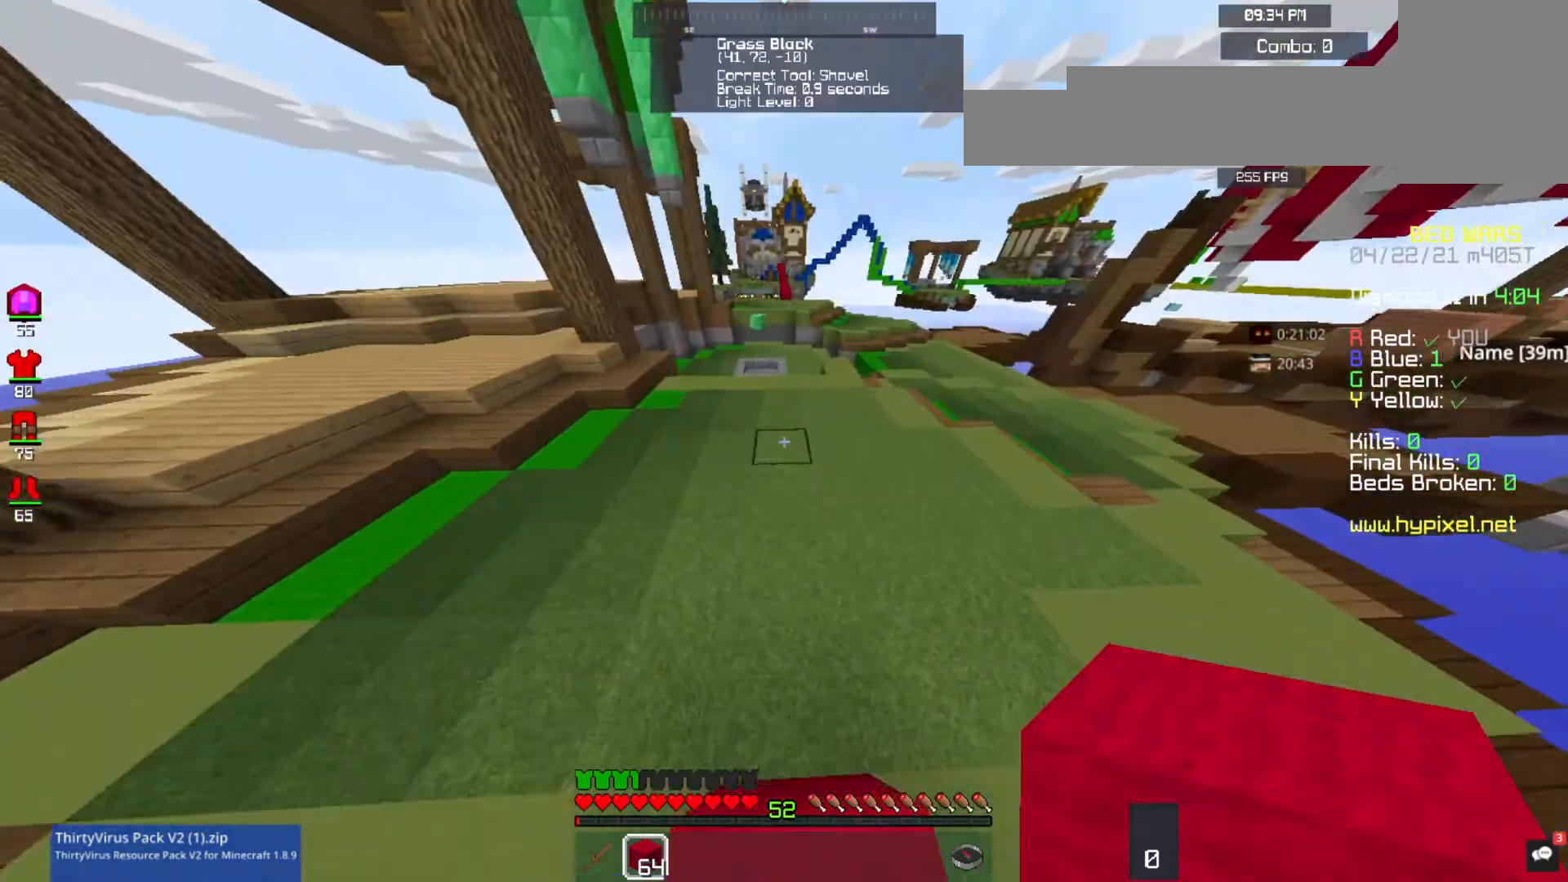
{"keys": [], "mouse": [], "events": [[467, "w", "up"]]}
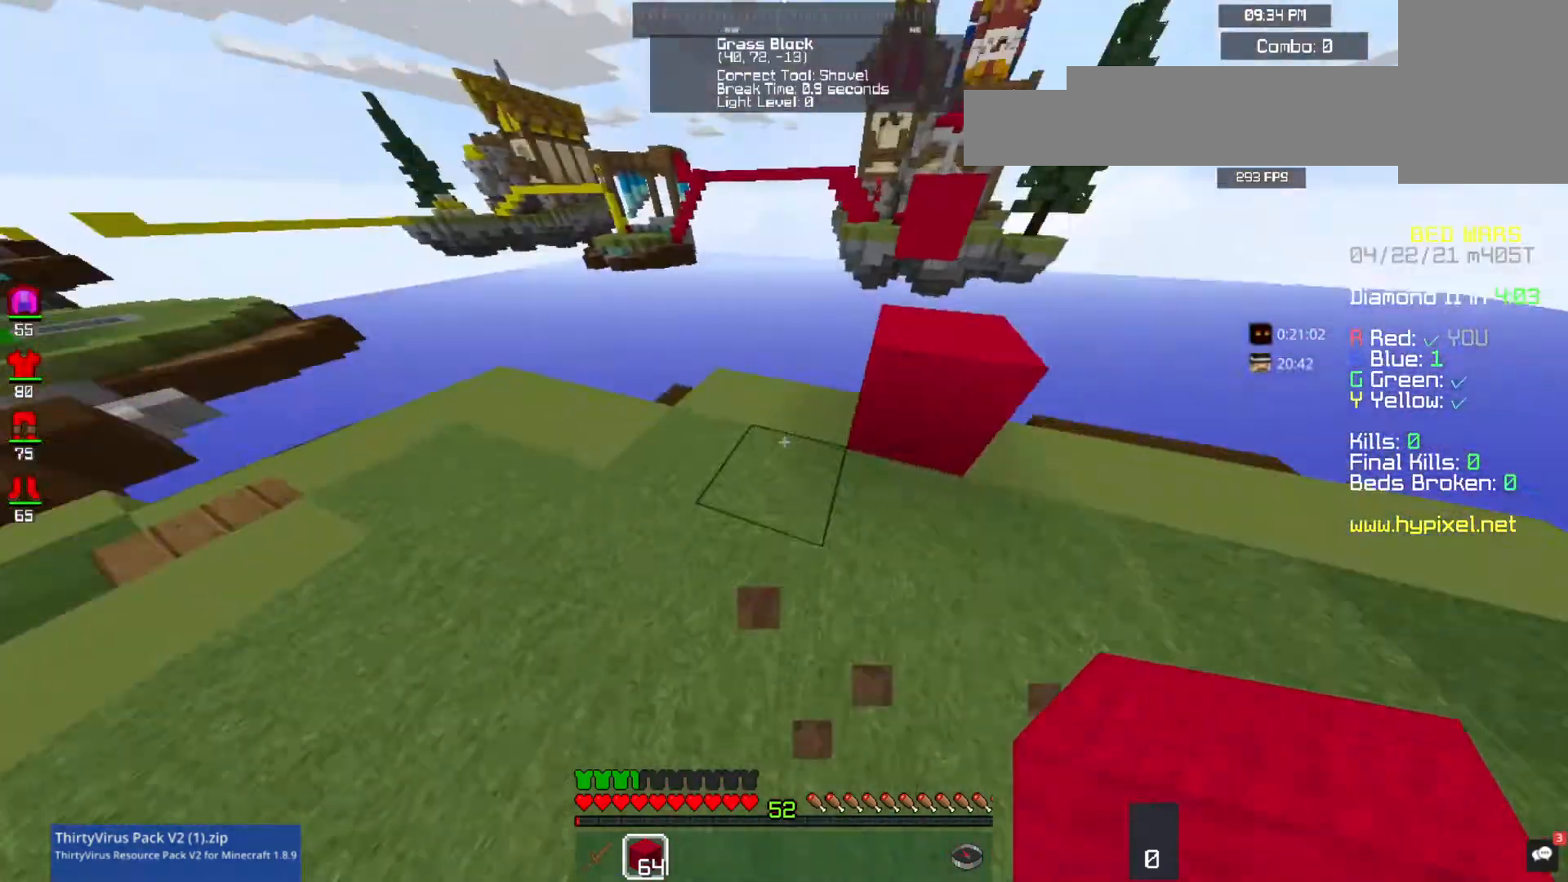
{"keys": ["w"], "mouse": [], "events": [[133, "w", "down"]]}
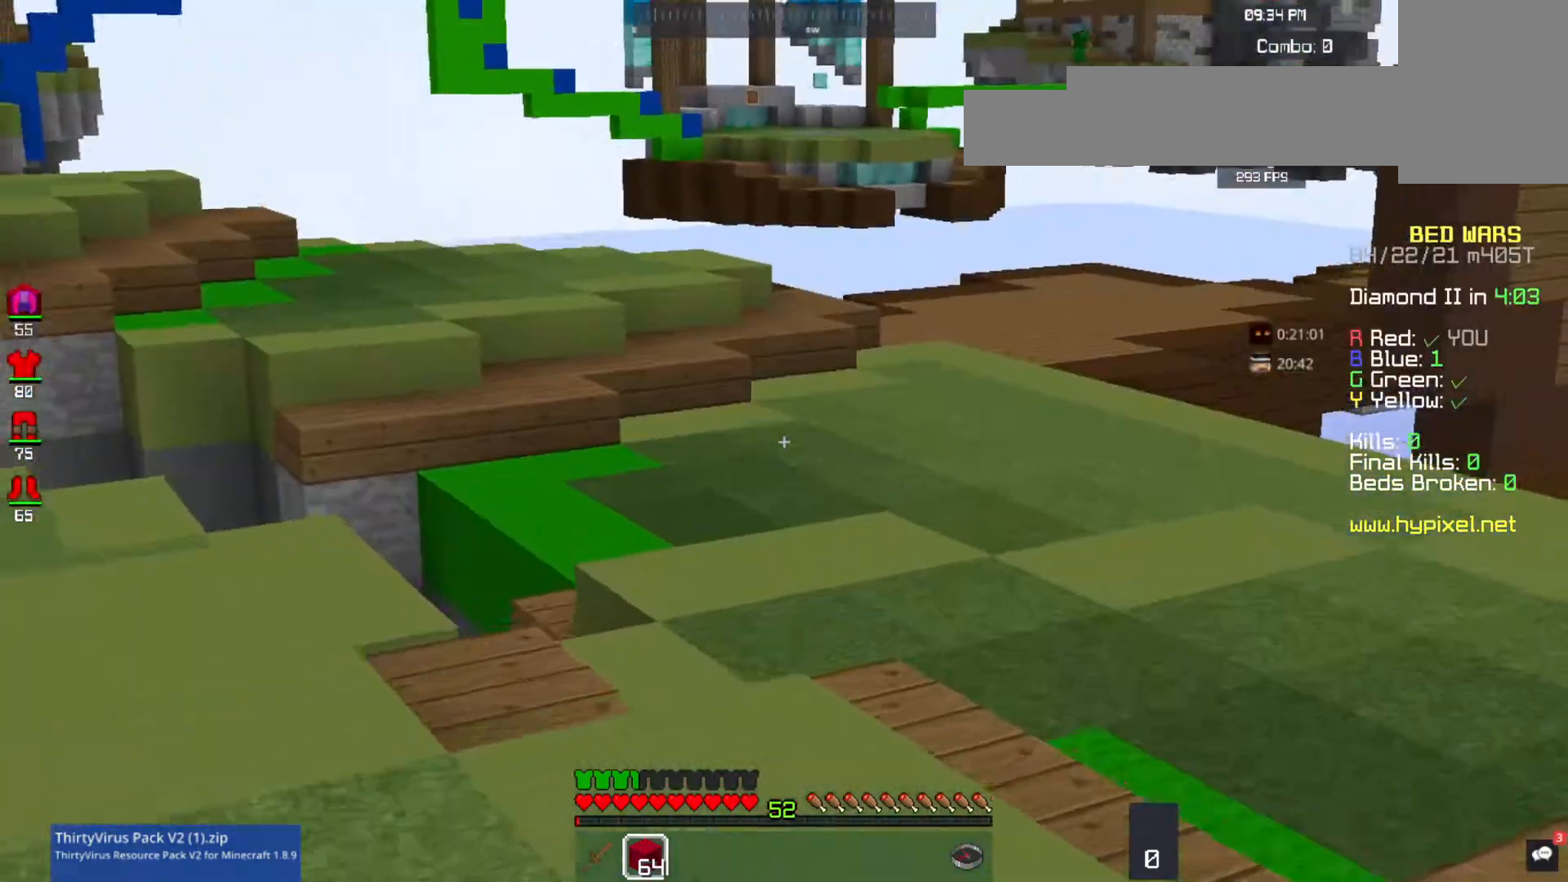
{"keys": ["space", "w"], "mouse": [], "events": [[333, "space", "down"]]}
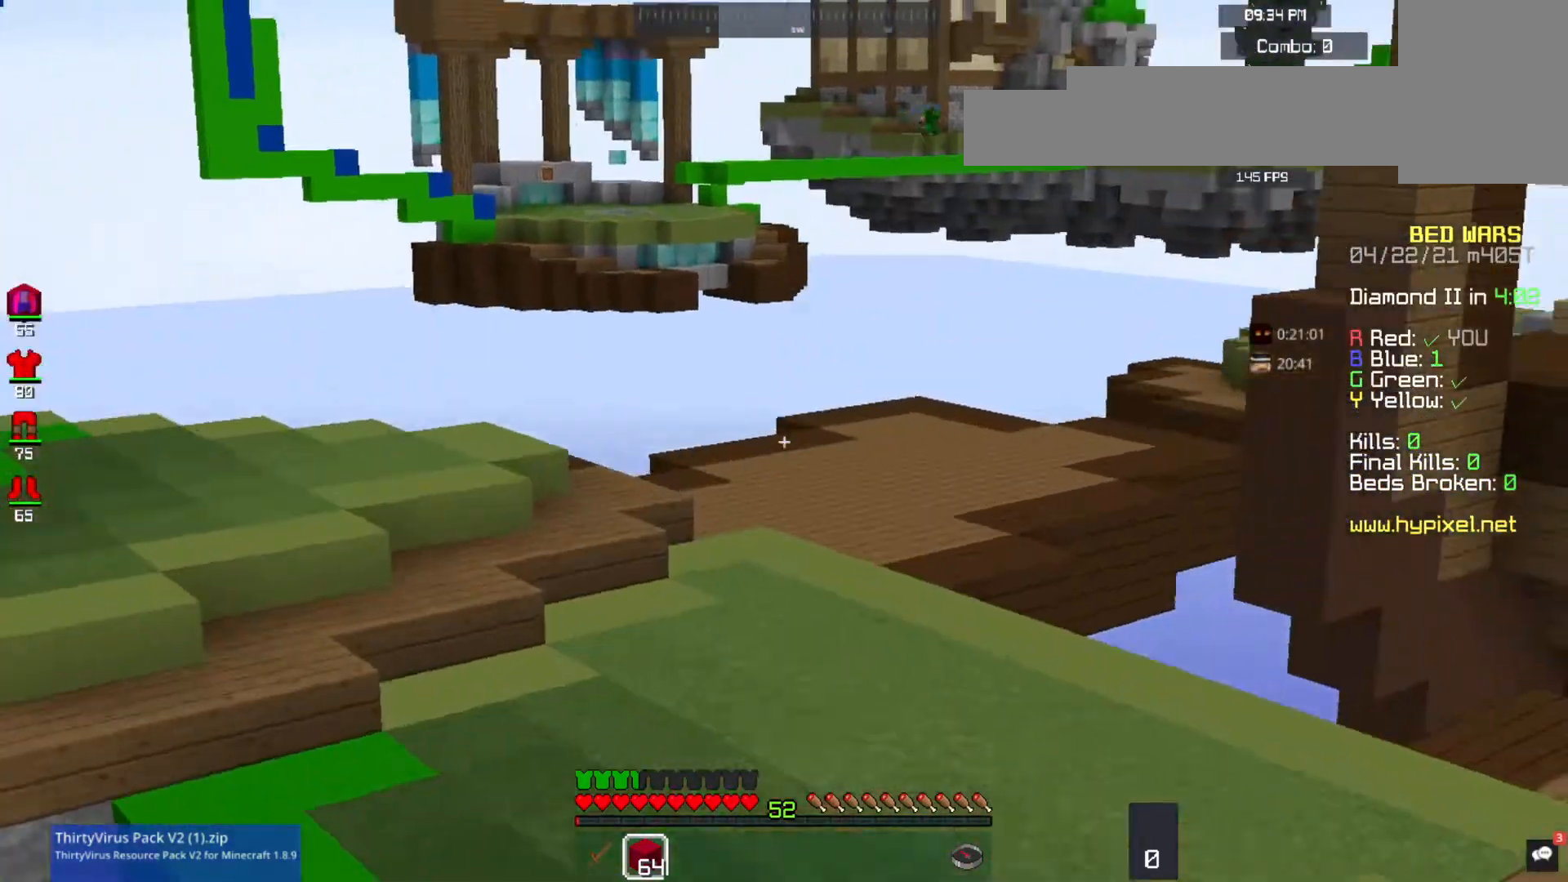
{"keys": ["space", "w"], "mouse": [], "events": []}
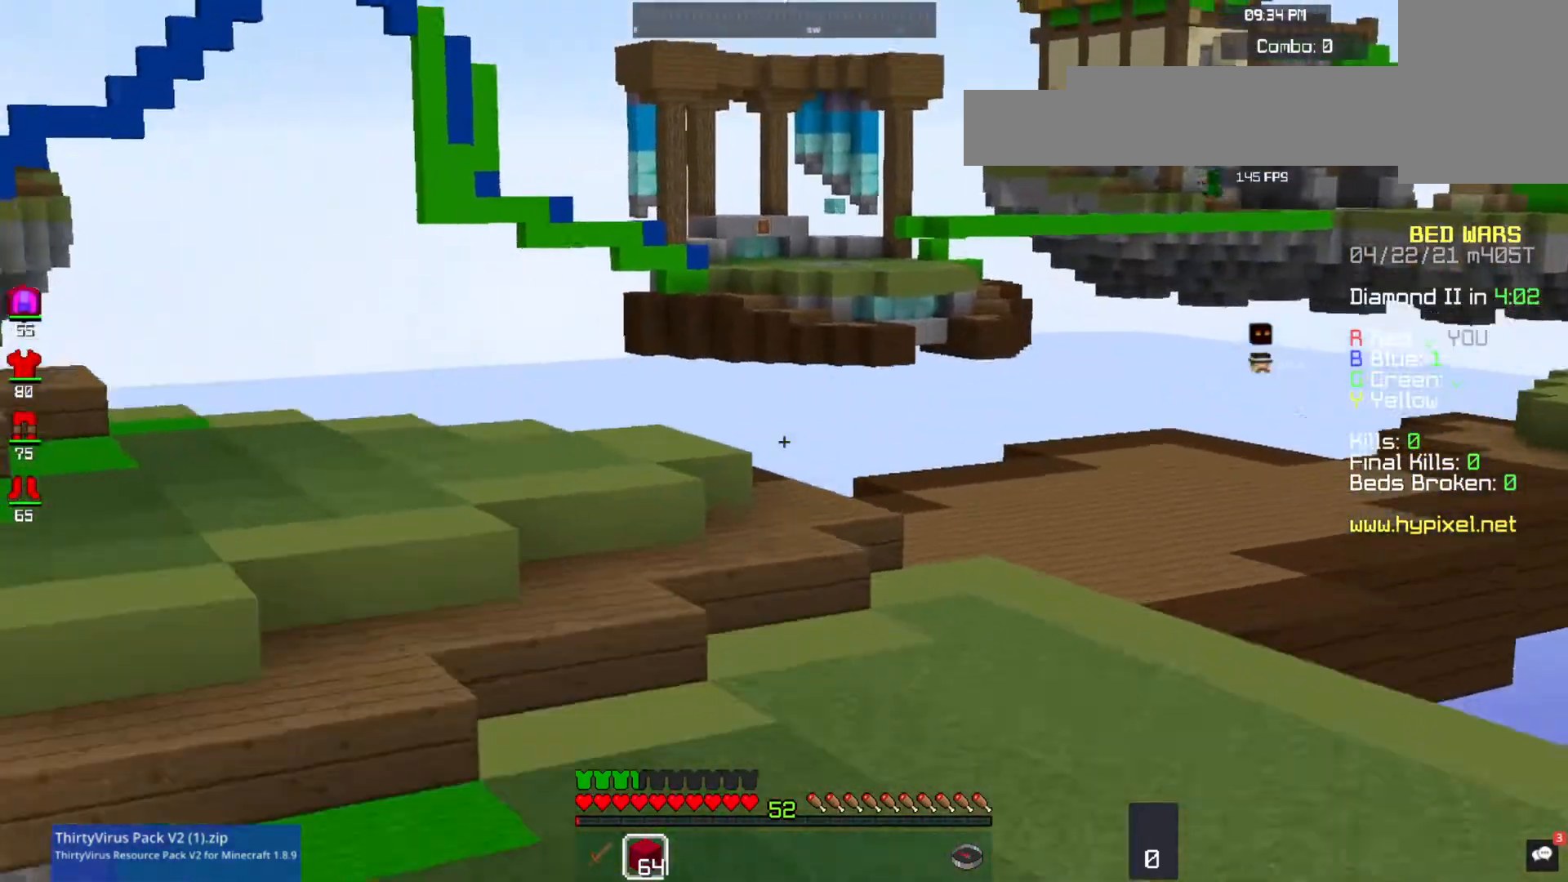
{"keys": ["space", "w"], "mouse": [], "events": []}
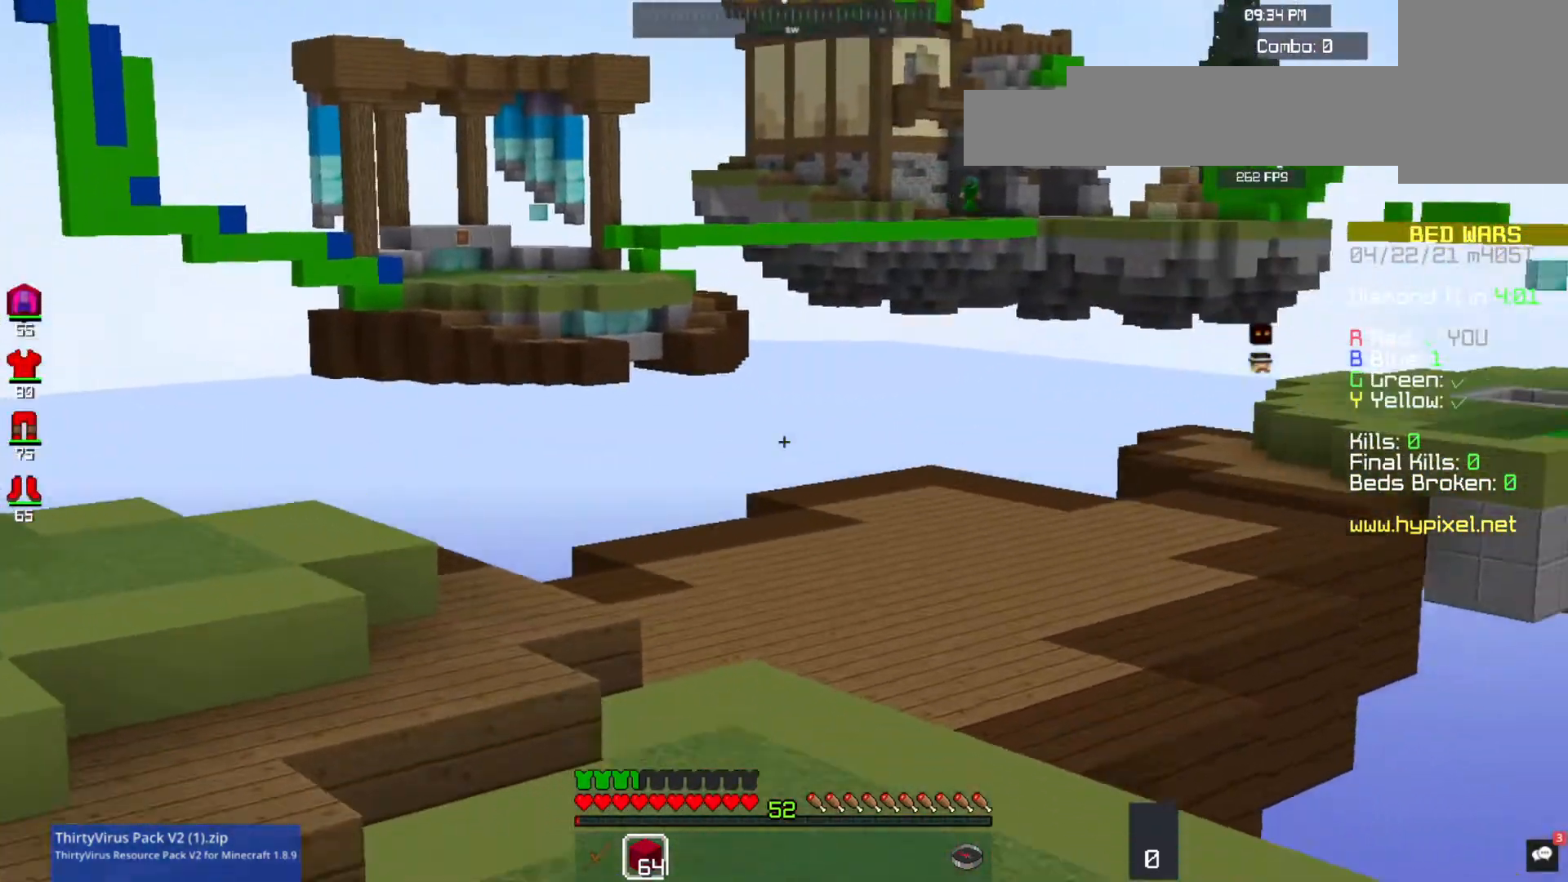
{"keys": ["space", "w"], "mouse": [], "events": []}
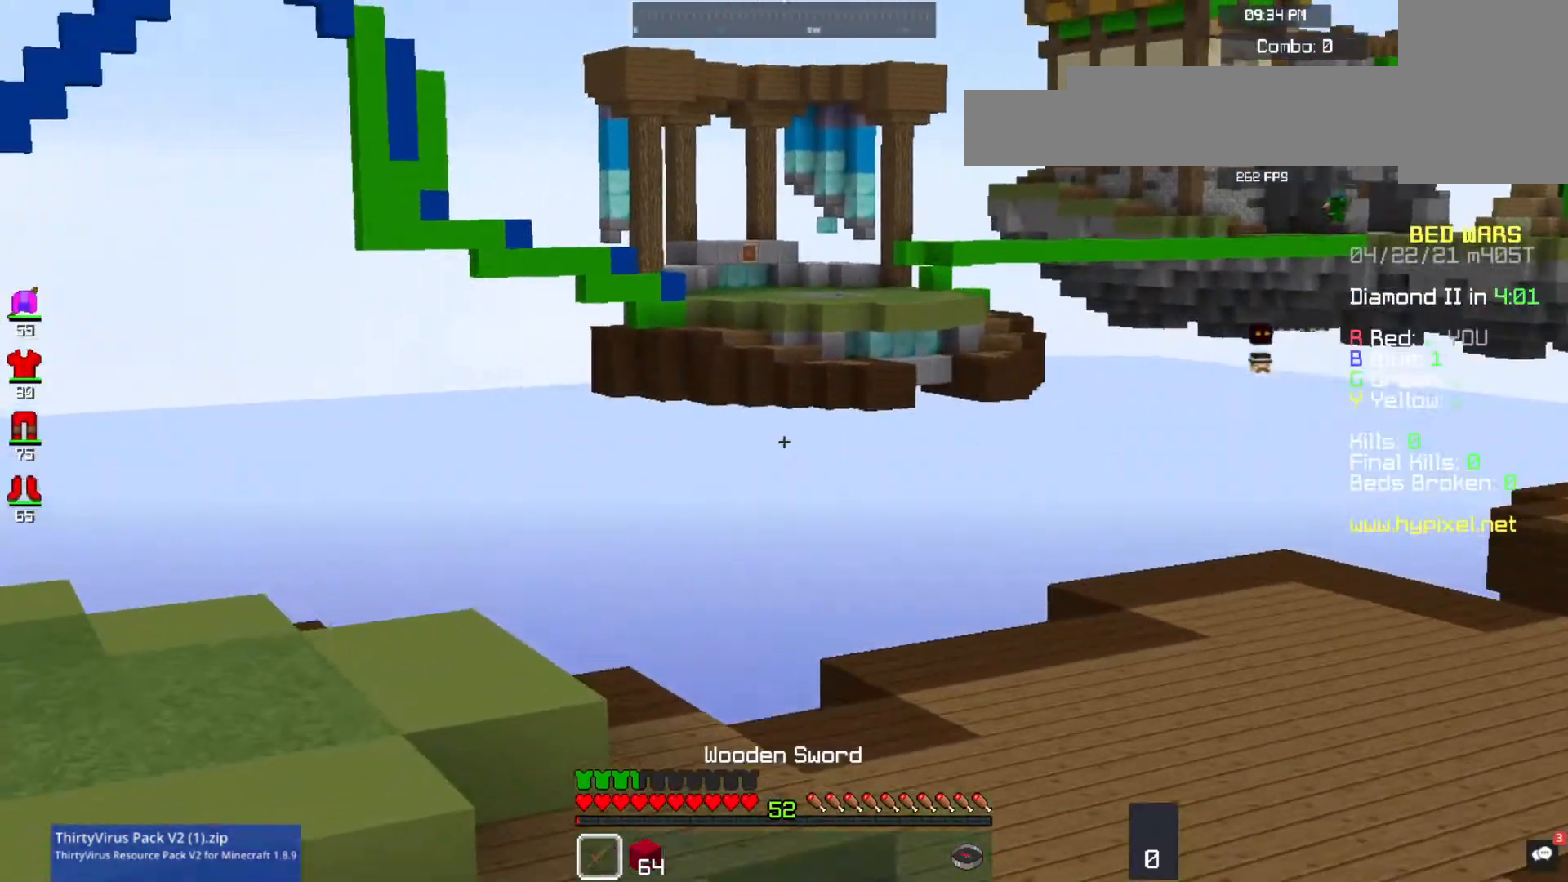
{"keys": ["space", "w"], "mouse": [], "events": [[100, "mouse_left", "down"], [500, "mouse_left", "up"]]}
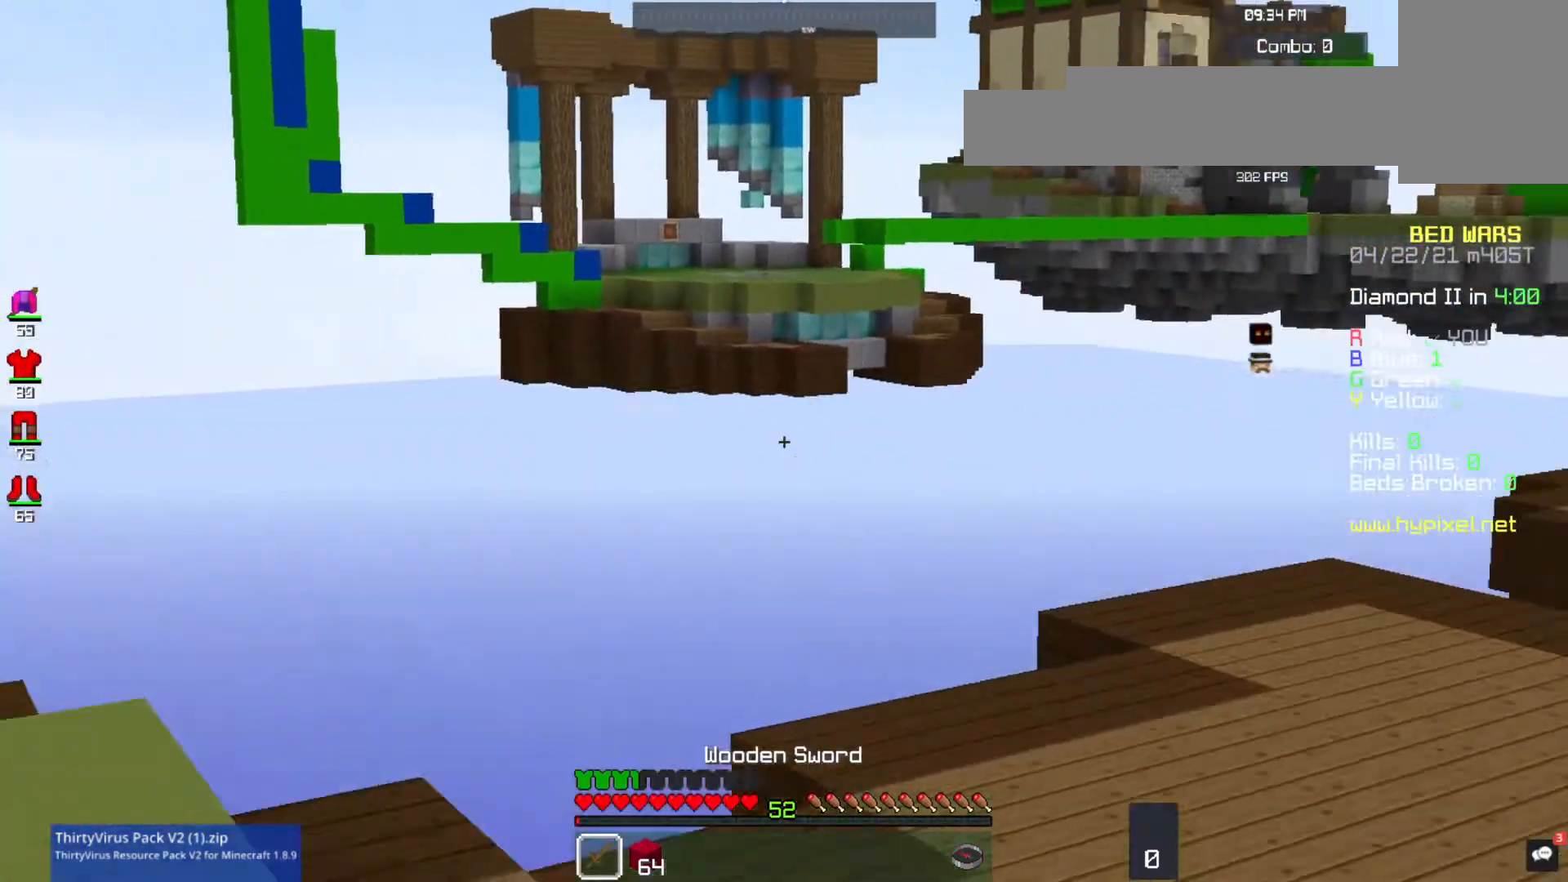
{"keys": ["space", "w"], "mouse": [], "events": [[67, "mouse_left", "down"], [333, "mouse_left", "up"]]}
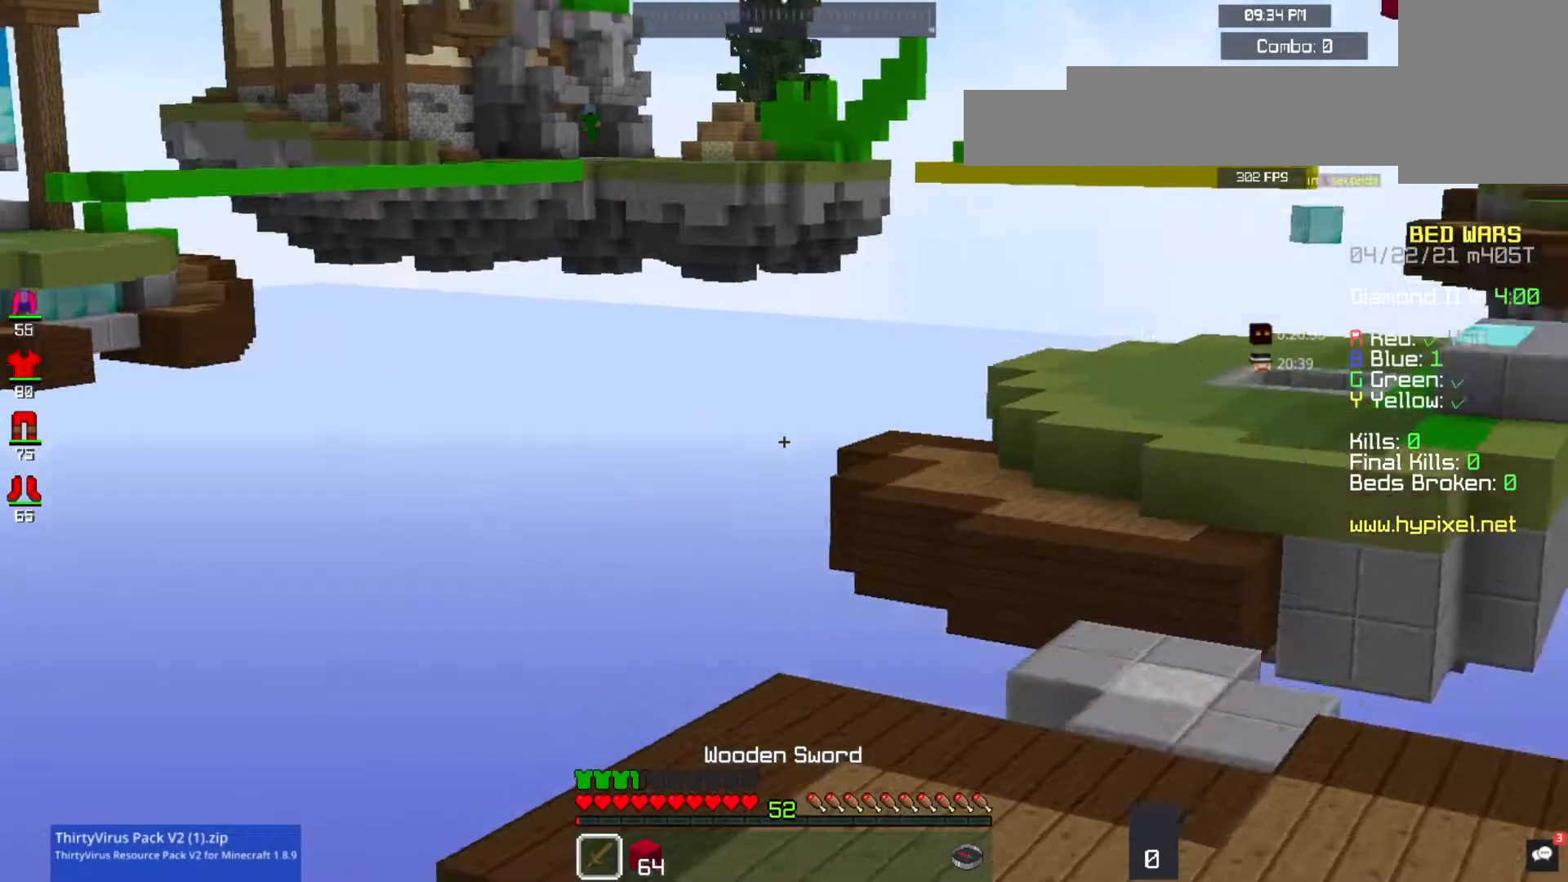
{"keys": ["d", "w"], "mouse": [], "events": [[67, "space", "up"], [200, "d", "down"]]}
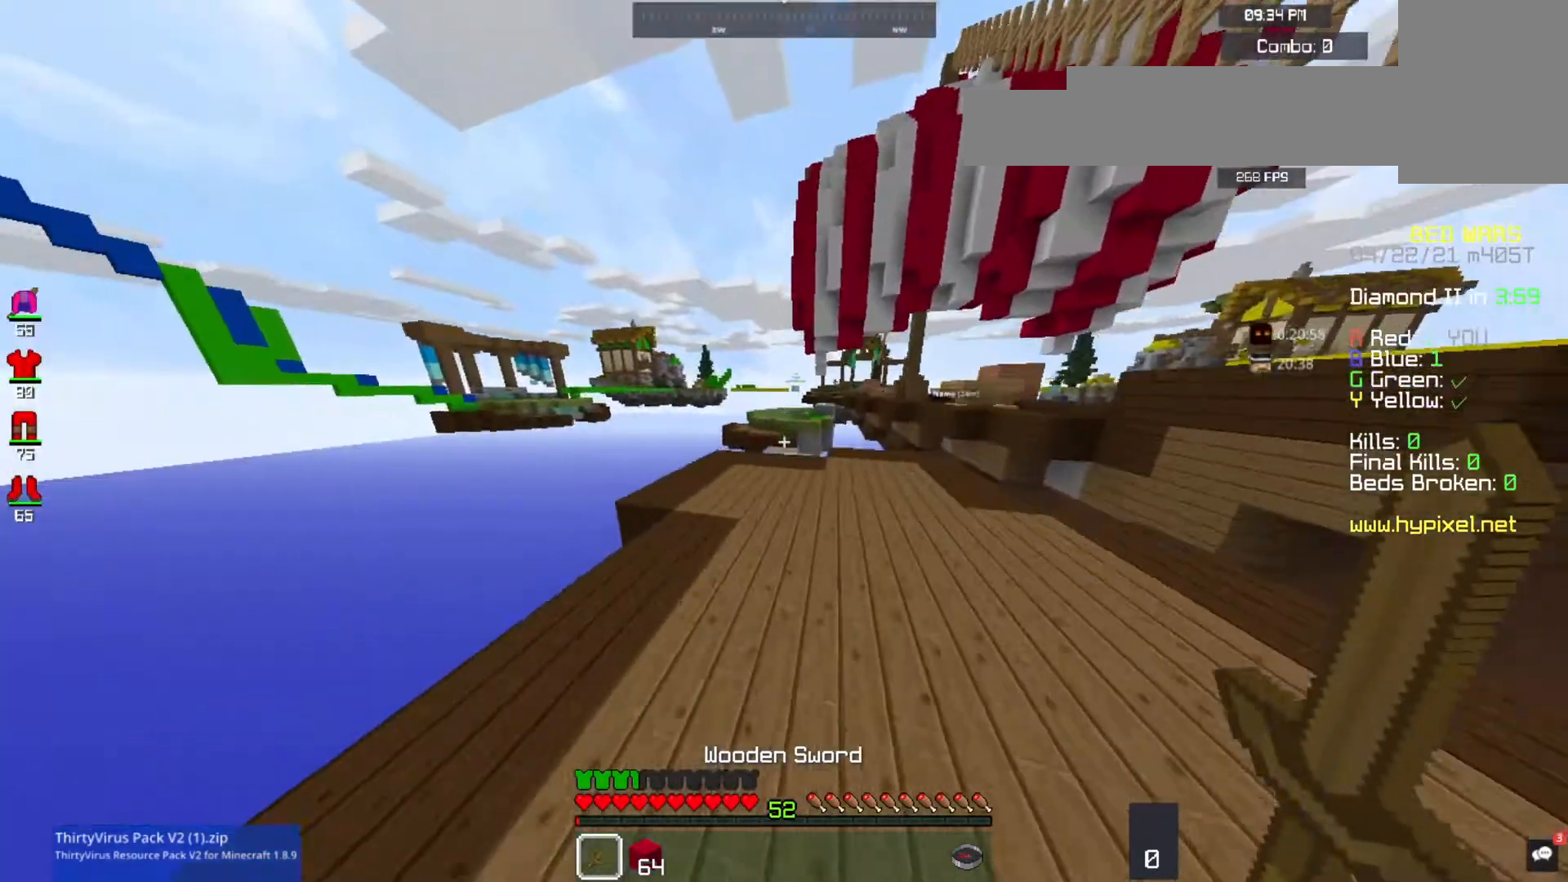
{"keys": [], "mouse": [], "events": [[133, "d", "up"], [500, "w", "up"]]}
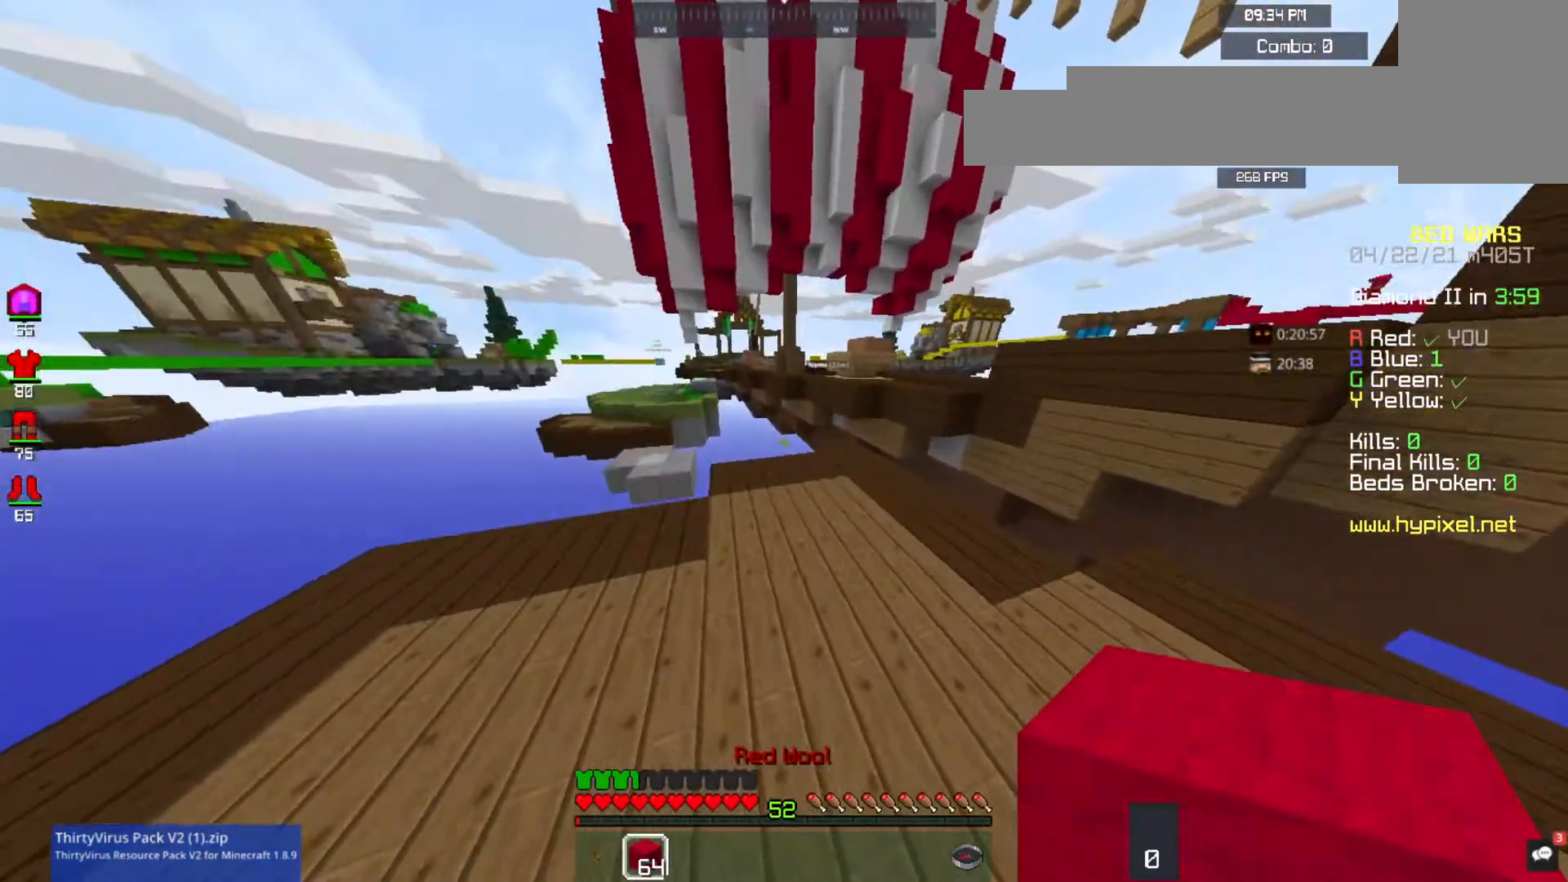
{"keys": ["w"], "mouse": [], "events": [[133, "w", "down"]]}
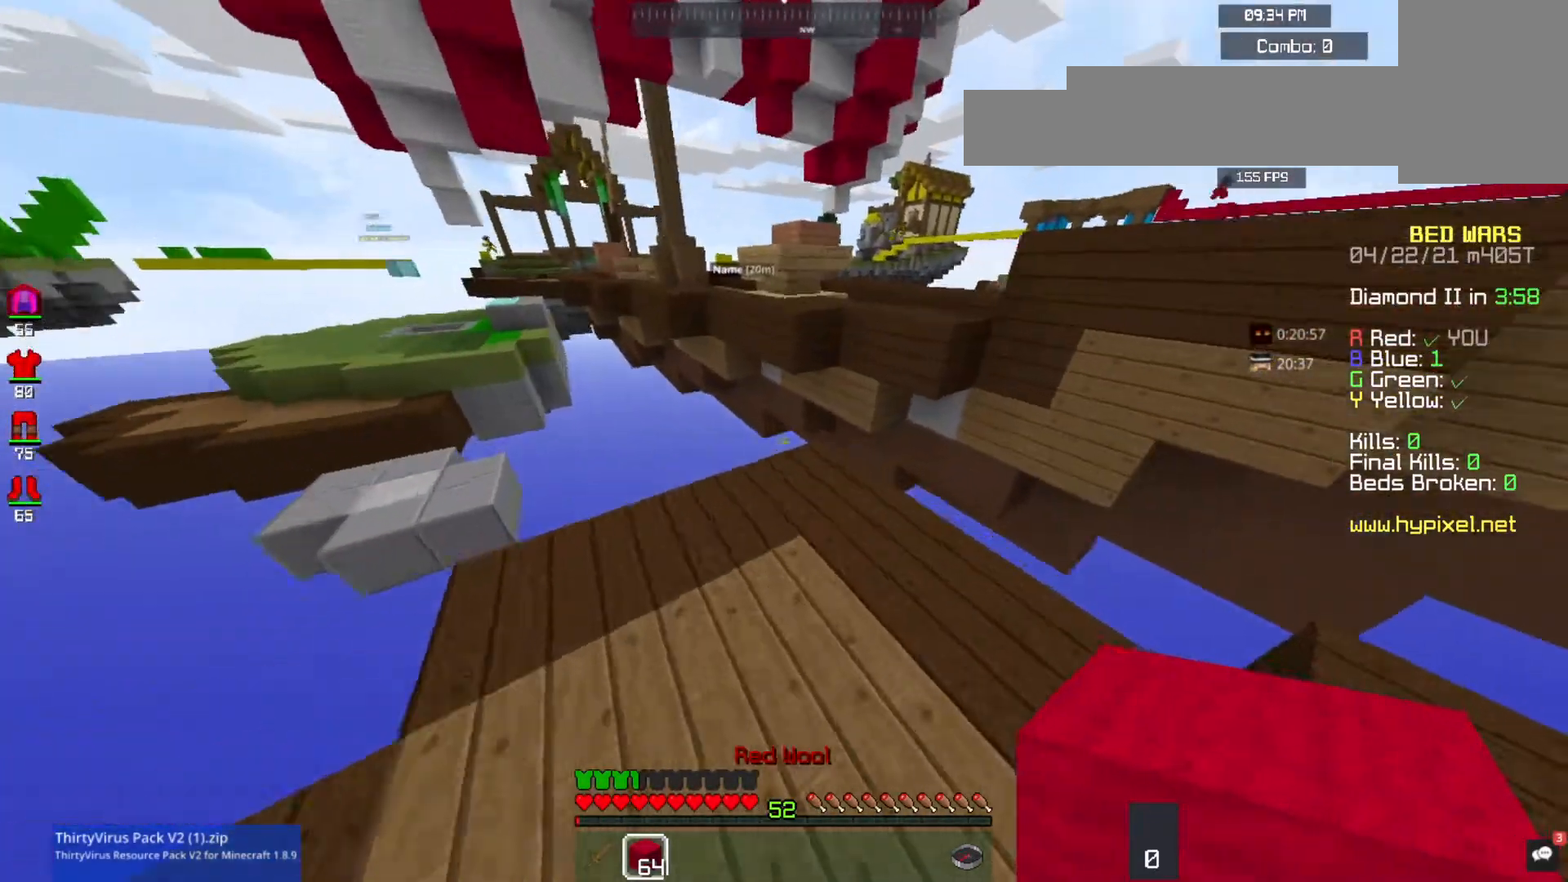
{"keys": ["d", "w"], "mouse": [], "events": [[367, "d", "down"]]}
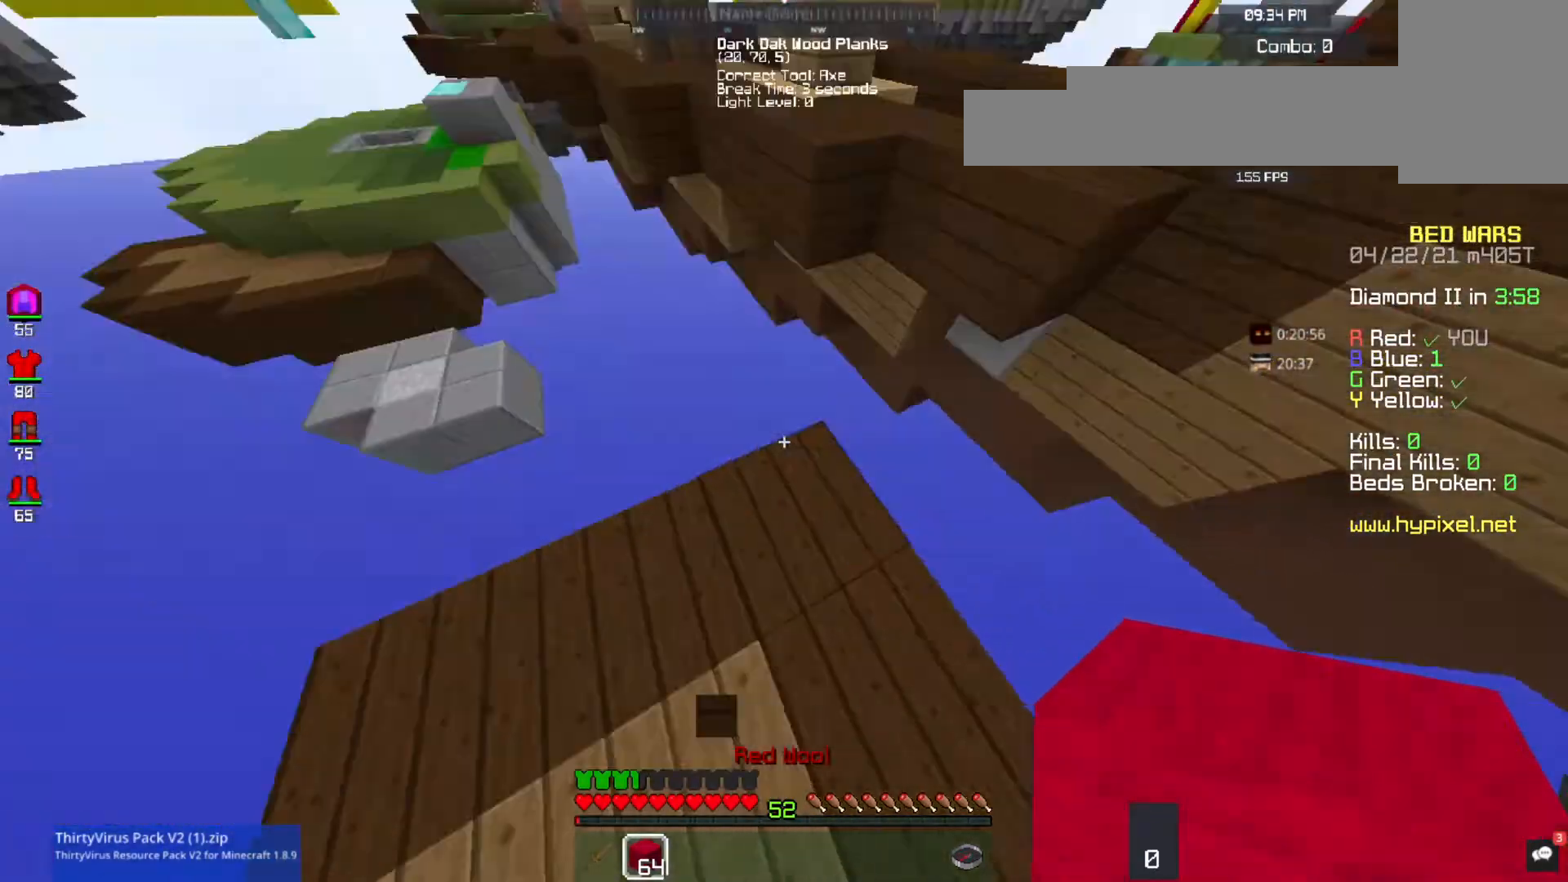
{"keys": ["d", "s"], "mouse": [], "events": [[67, "w", "up"], [133, "s", "down"]]}
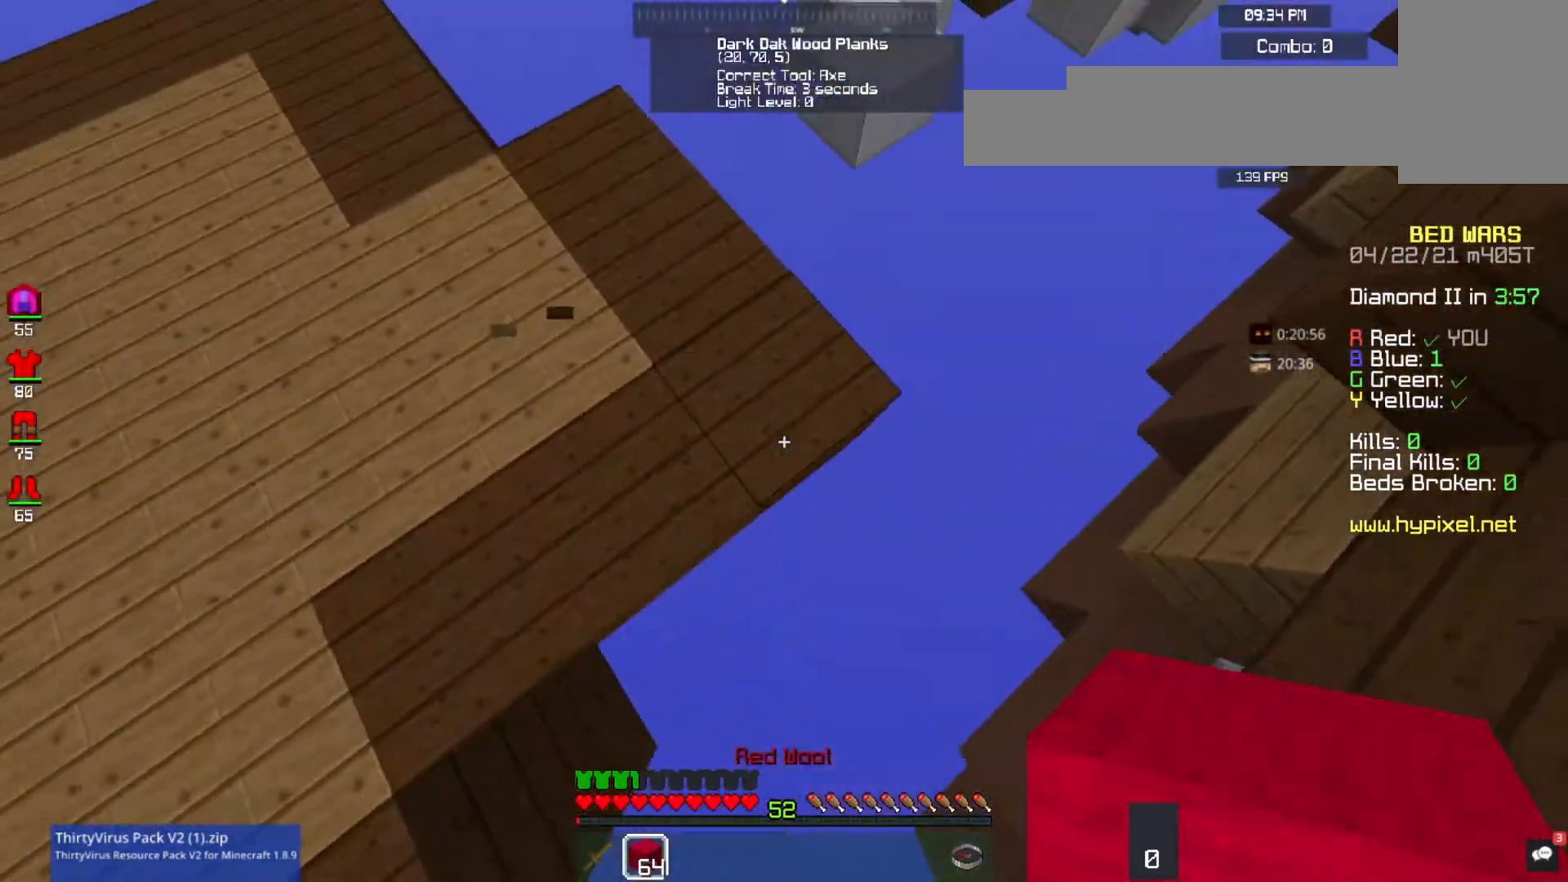
{"keys": ["d", "s", "space"], "mouse": ["right"], "events": [[367, "mouse_right", "down"], [400, "space", "down"]]}
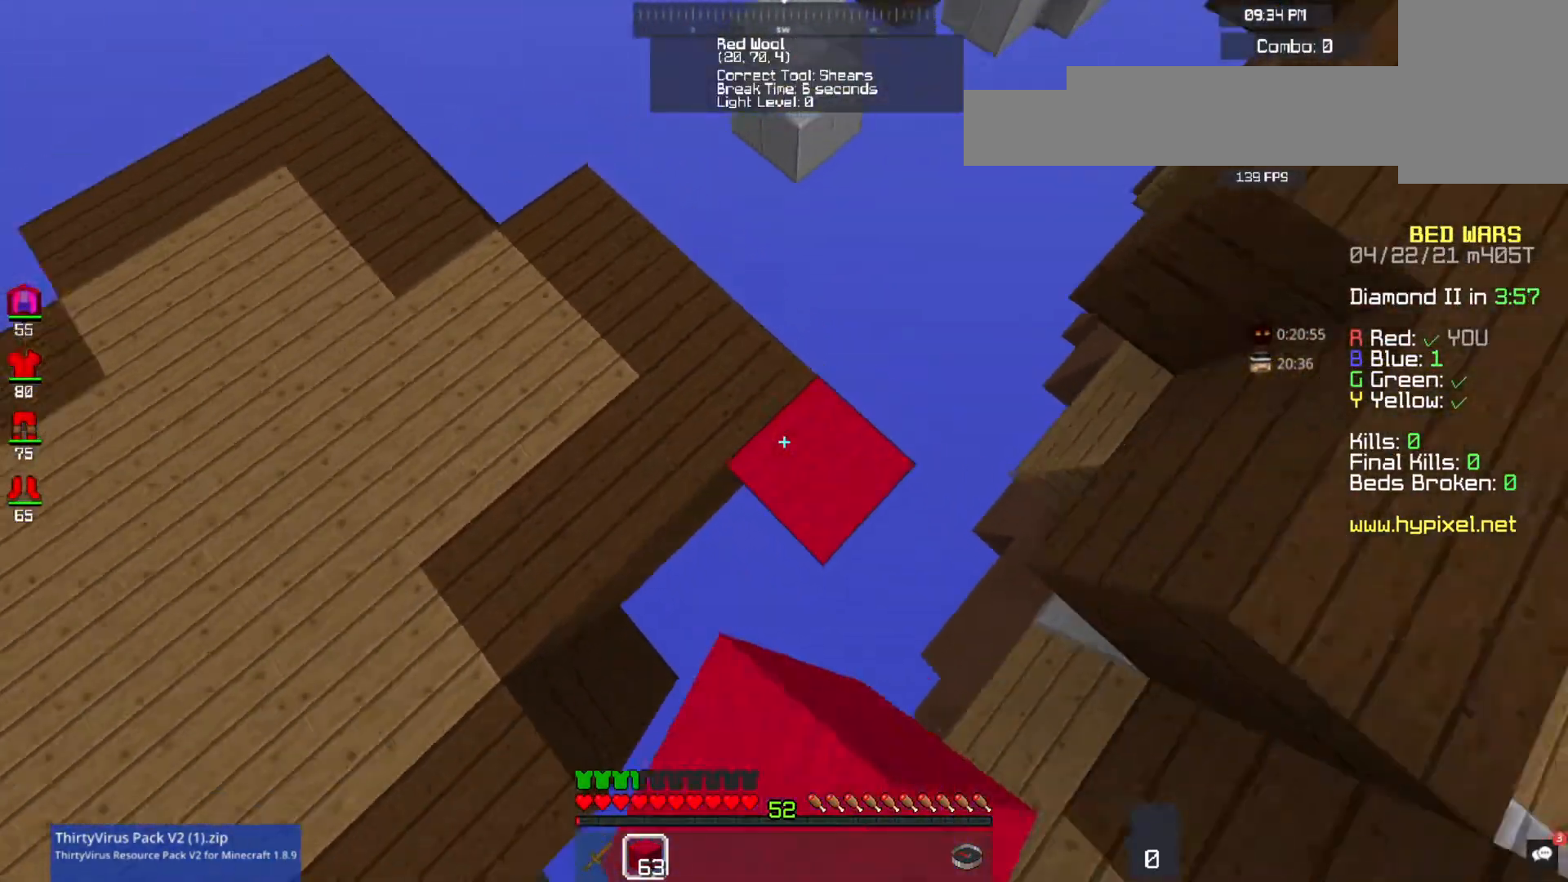
{"keys": ["d", "s"], "mouse": ["right"], "events": [[100, "space", "up"], [300, "mouse_right", "up"], [500, "mouse_right", "down"]]}
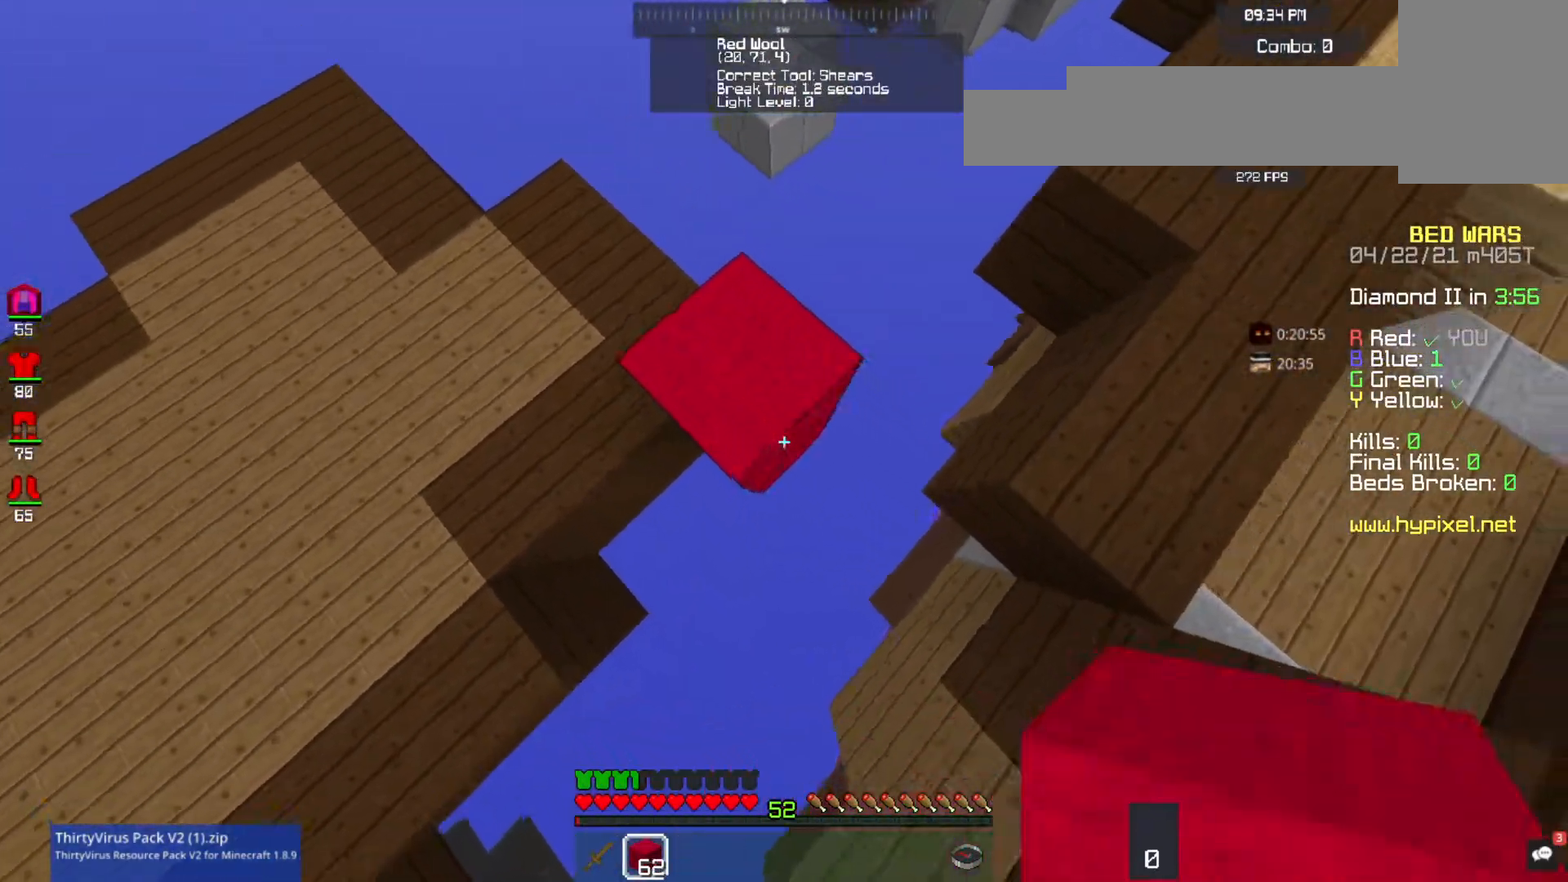
{"keys": ["a"], "mouse": [], "events": [[67, "space", "down"], [233, "space", "up"], [400, "mouse_right", "up"], [433, "a", "down"], [500, "d", "up"], [500, "s", "up"]]}
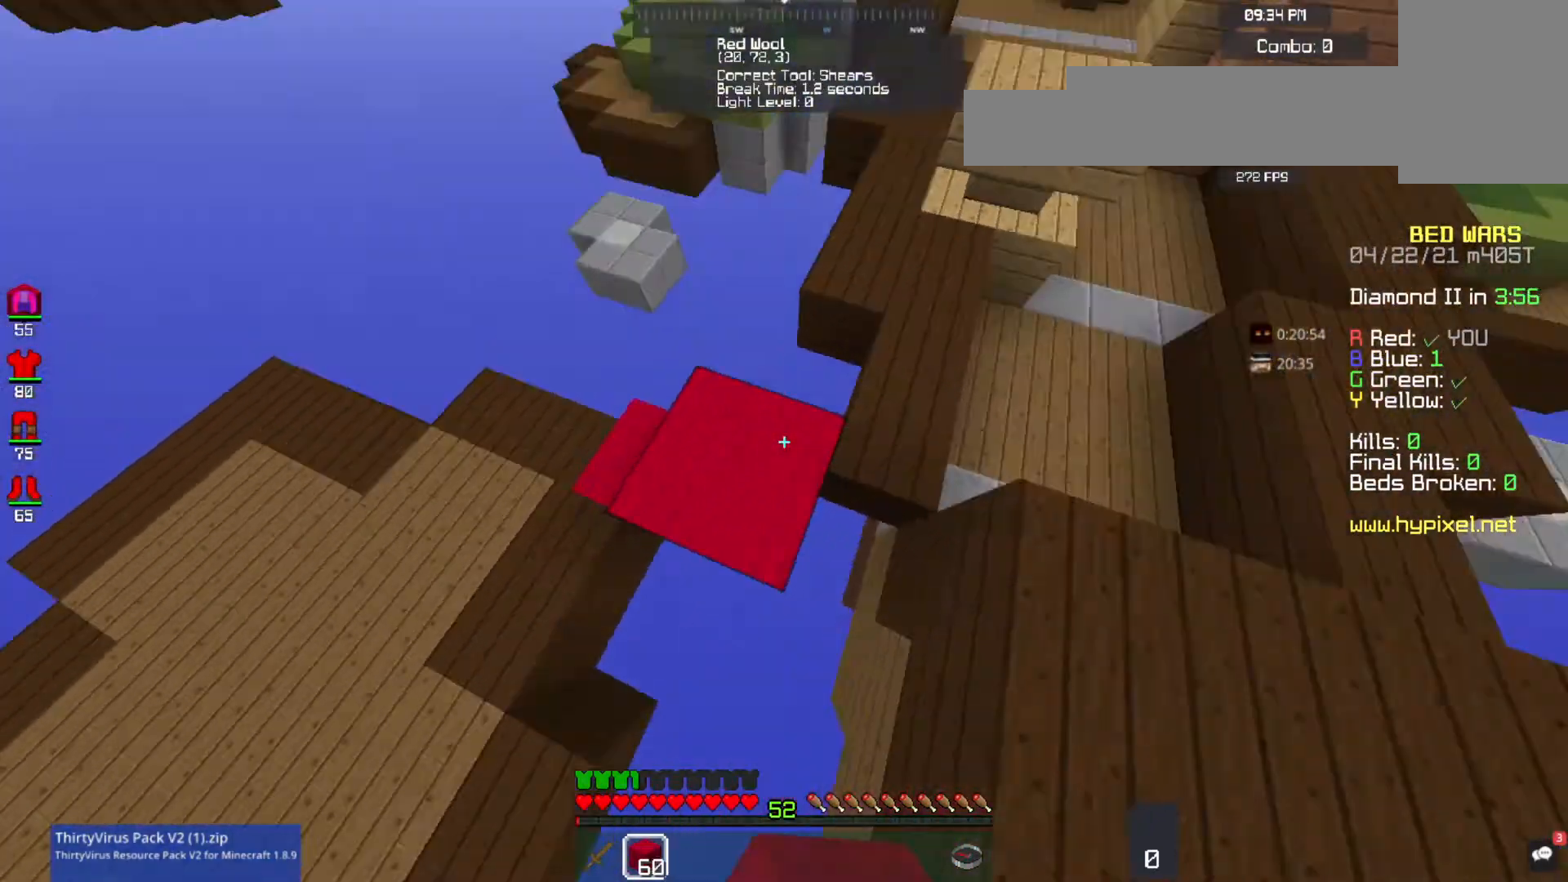
{"keys": ["w"], "mouse": [], "events": [[267, "a", "up"], [267, "w", "down"]]}
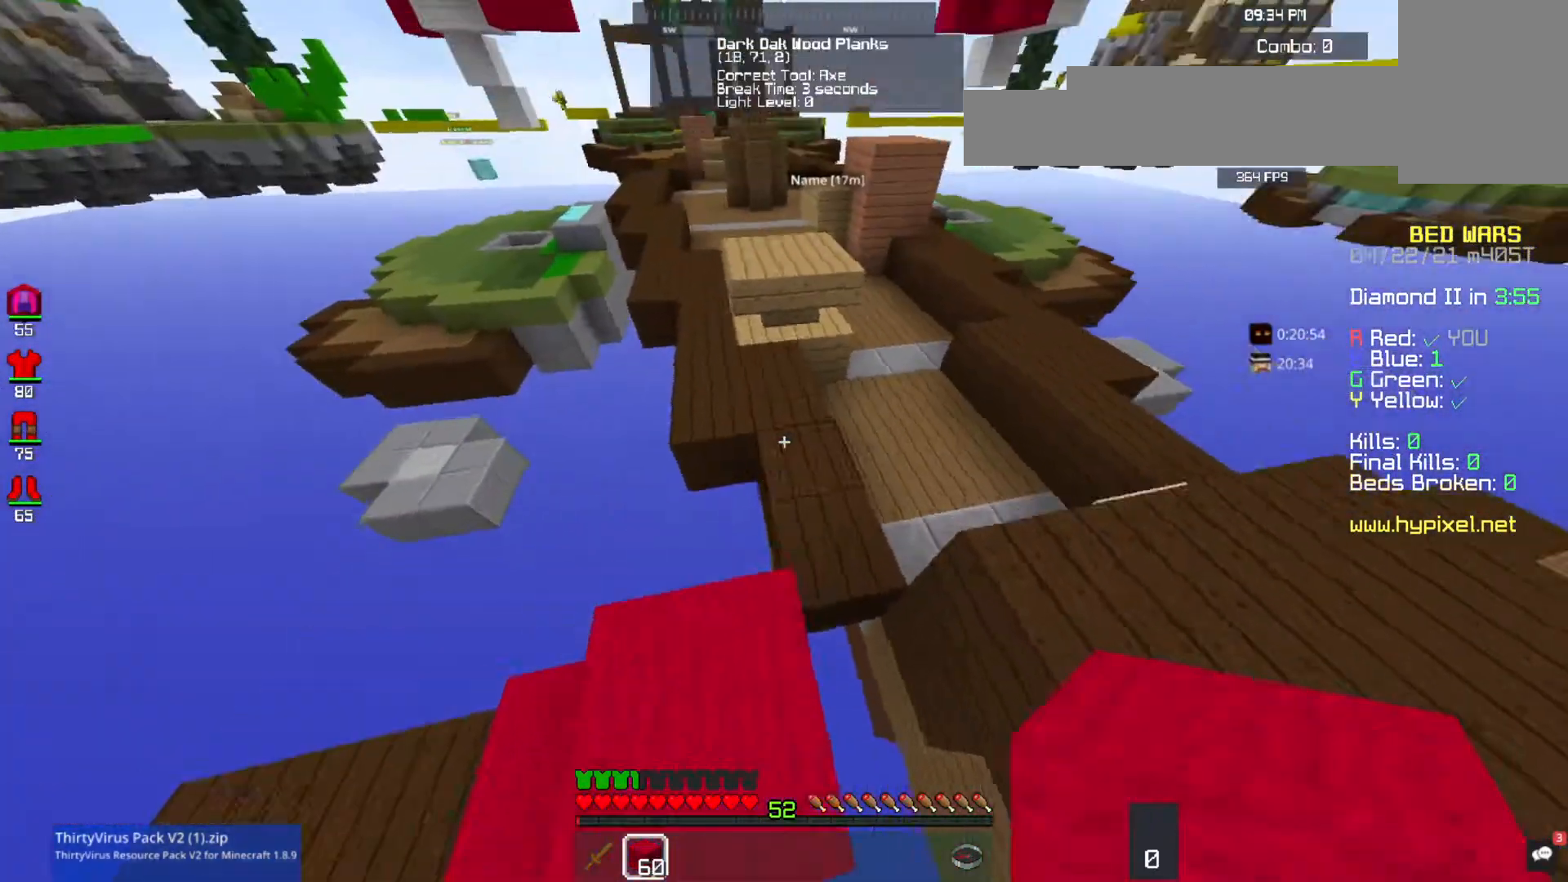
{"keys": ["w"], "mouse": [], "events": [[33, "d", "down"], [100, "d", "up"], [133, "d", "down"], [233, "d", "up"], [267, "mouse_left", "down"], [400, "mouse_left", "up"]]}
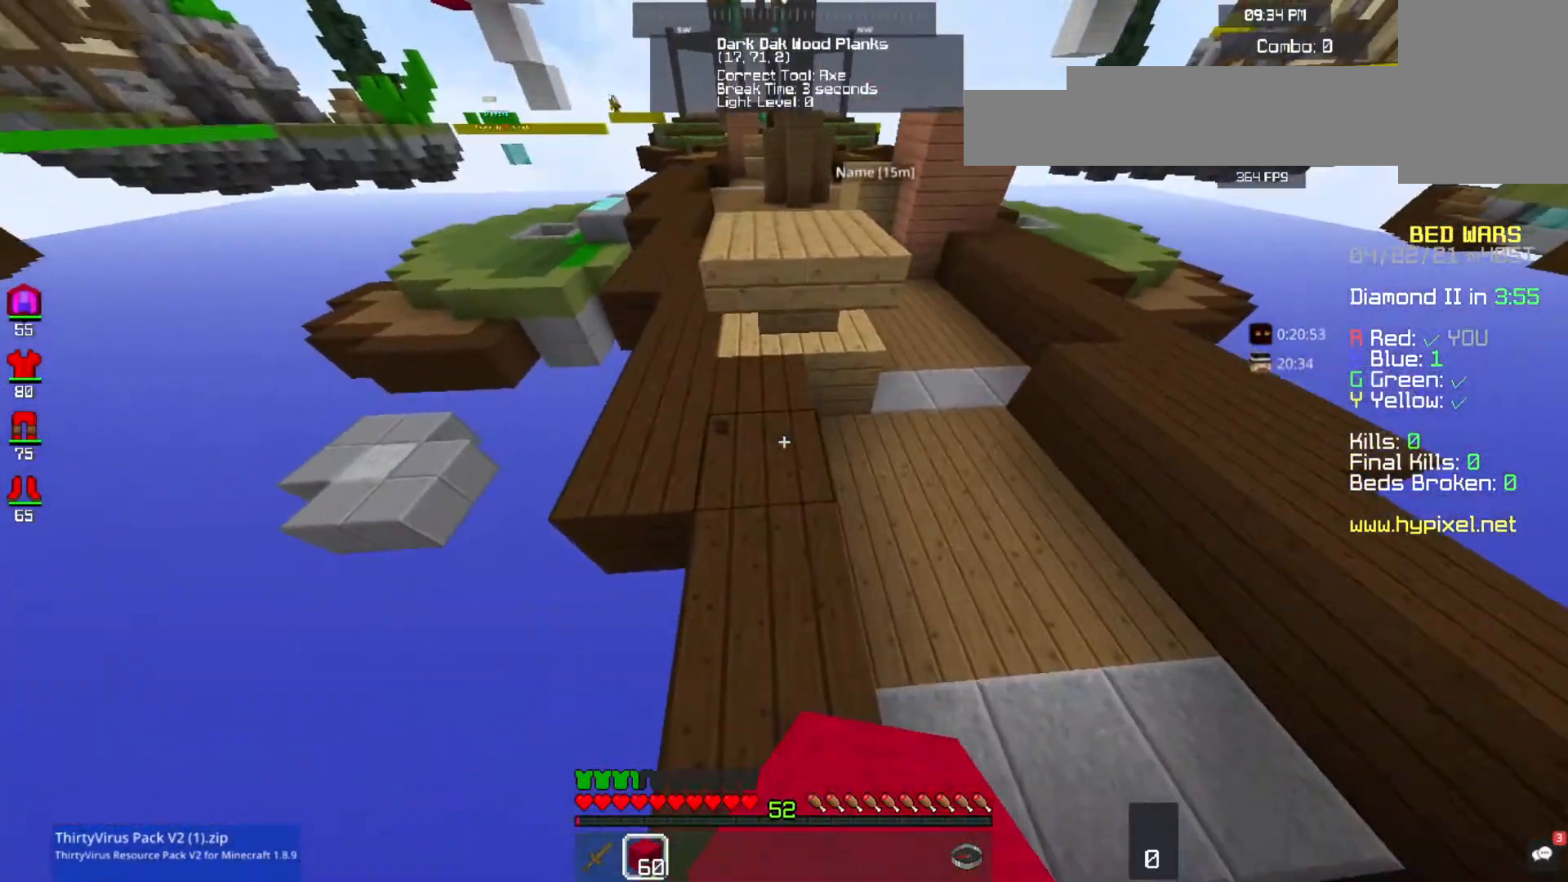
{"keys": ["space", "w"], "mouse": ["left"], "events": [[33, "w", "up"], [200, "w", "down"], [467, "space", "down"], [500, "mouse_left", "down"]]}
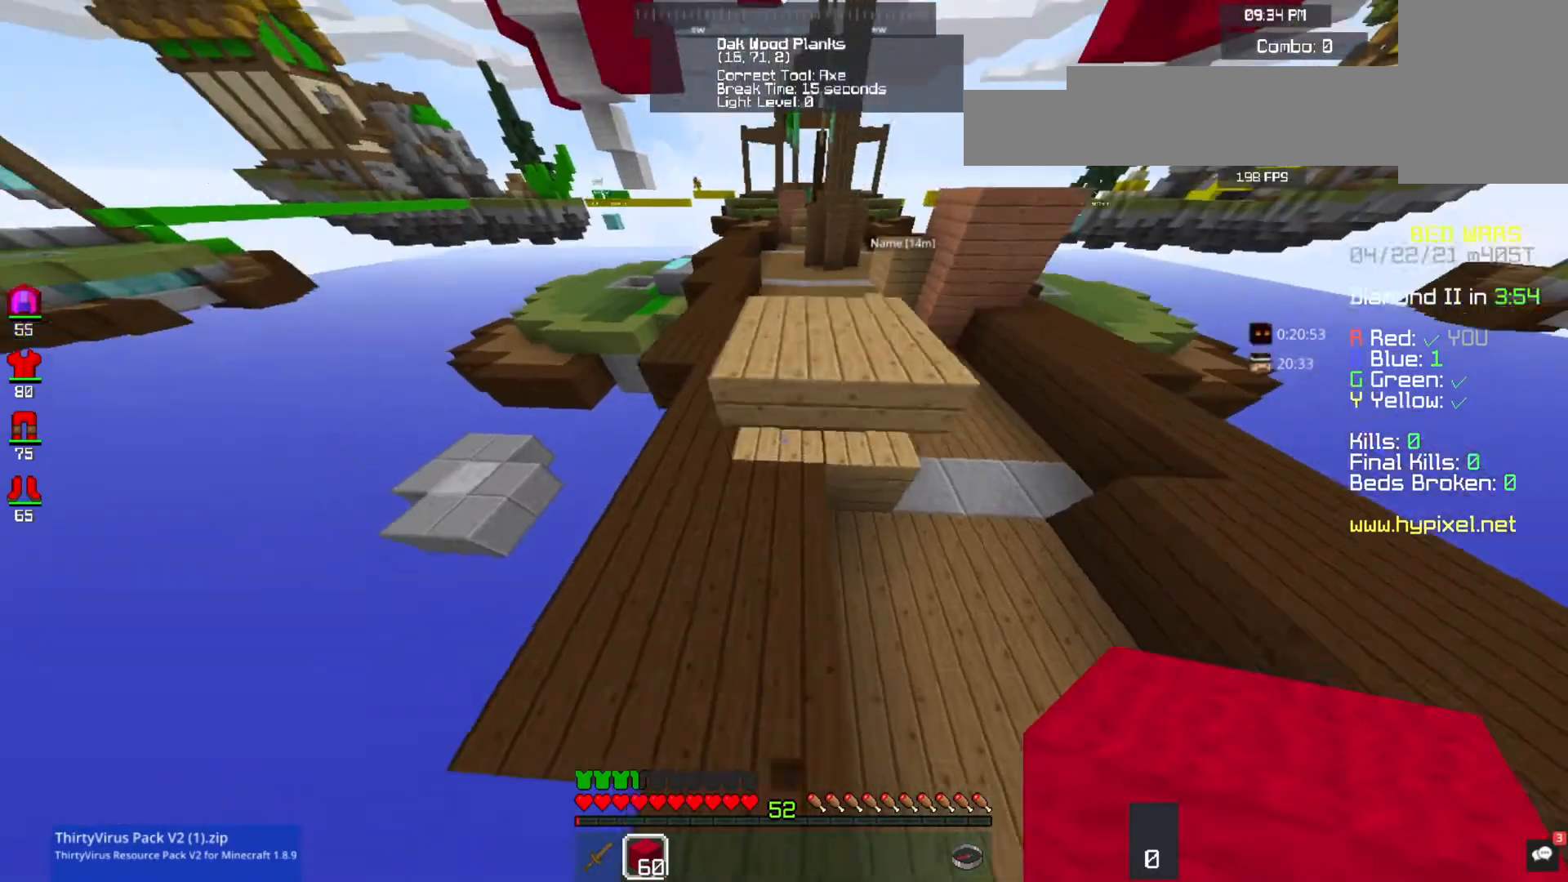
{"keys": ["space", "w"], "mouse": [], "events": [[133, "mouse_left", "up"], [200, "mouse_left", "down"], [500, "mouse_left", "up"]]}
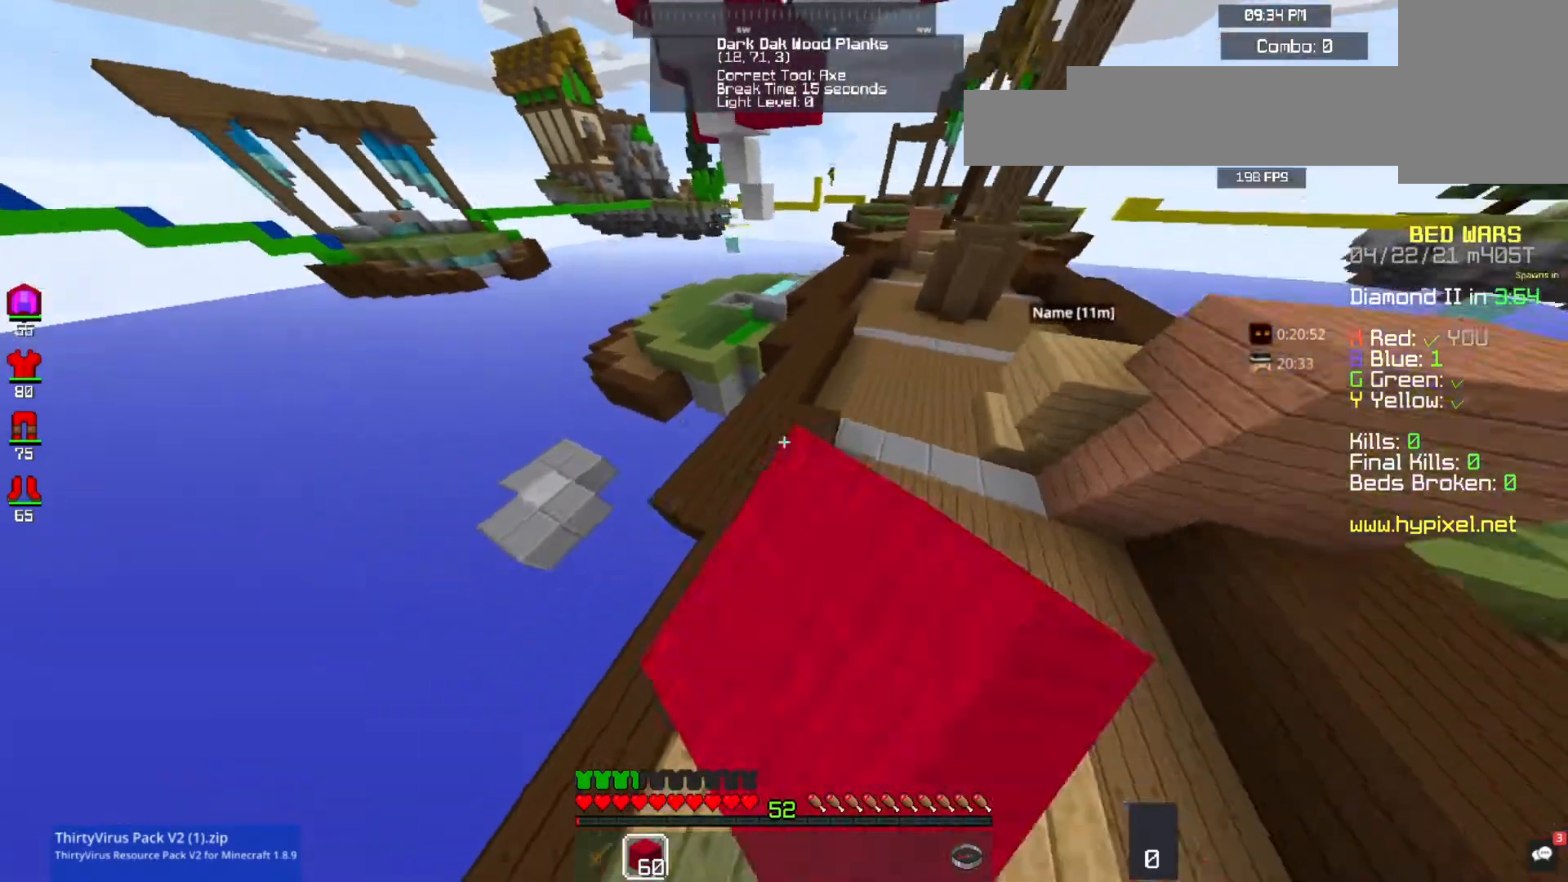
{"keys": ["space", "w"], "mouse": ["left"], "events": [[100, "mouse_left", "down"], [200, "mouse_left", "up"], [267, "mouse_left", "down"], [367, "mouse_left", "up"], [467, "mouse_left", "down"]]}
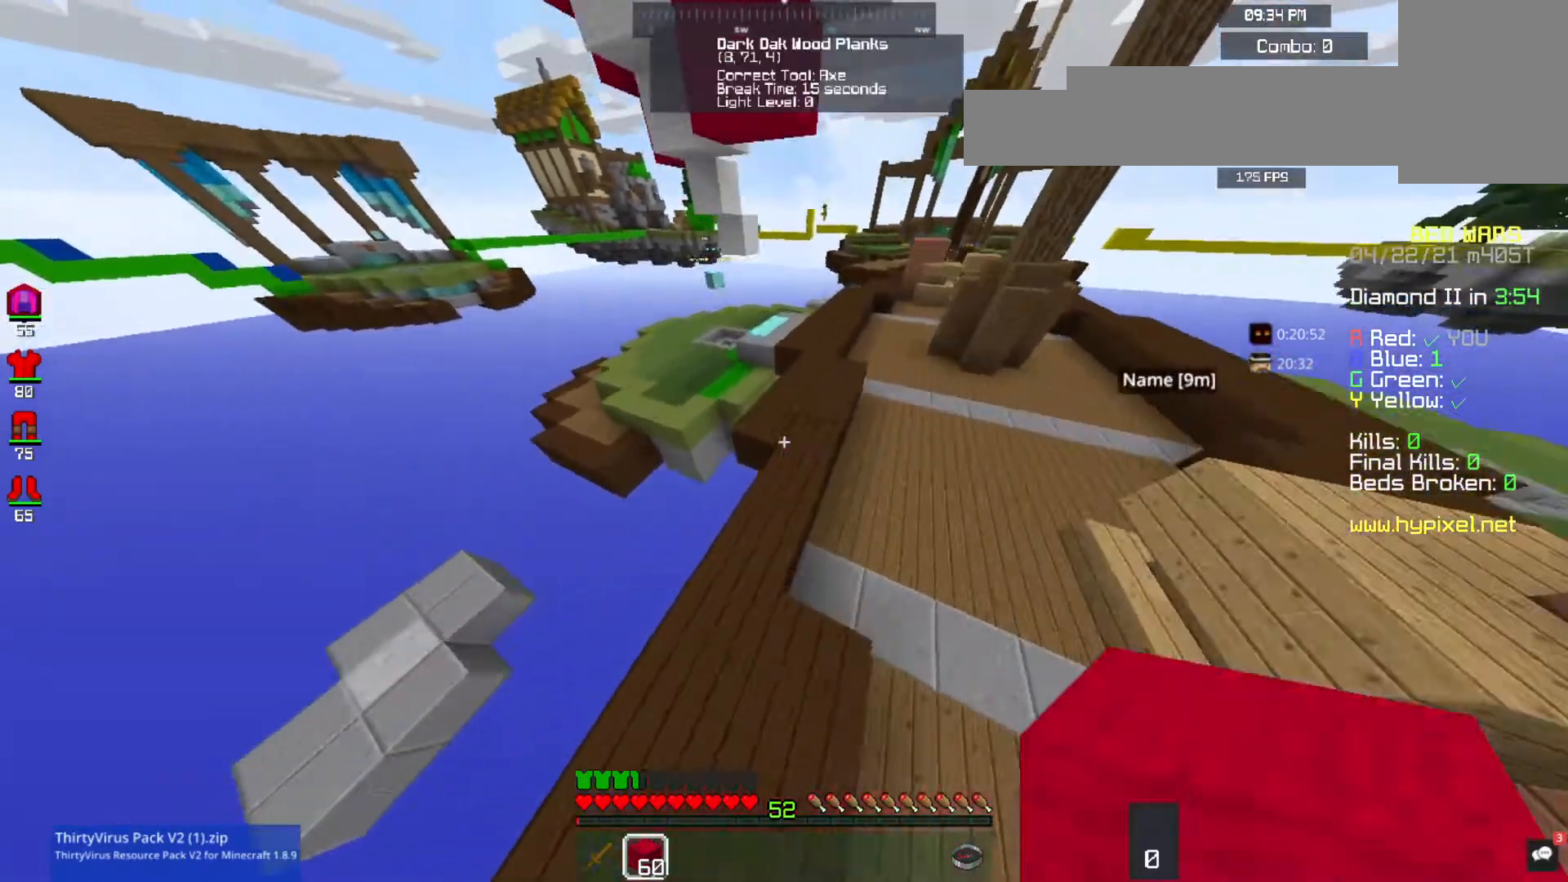
{"keys": ["space", "w"], "mouse": [], "events": [[67, "mouse_left", "up"], [133, "mouse_left", "down"], [233, "mouse_left", "up"]]}
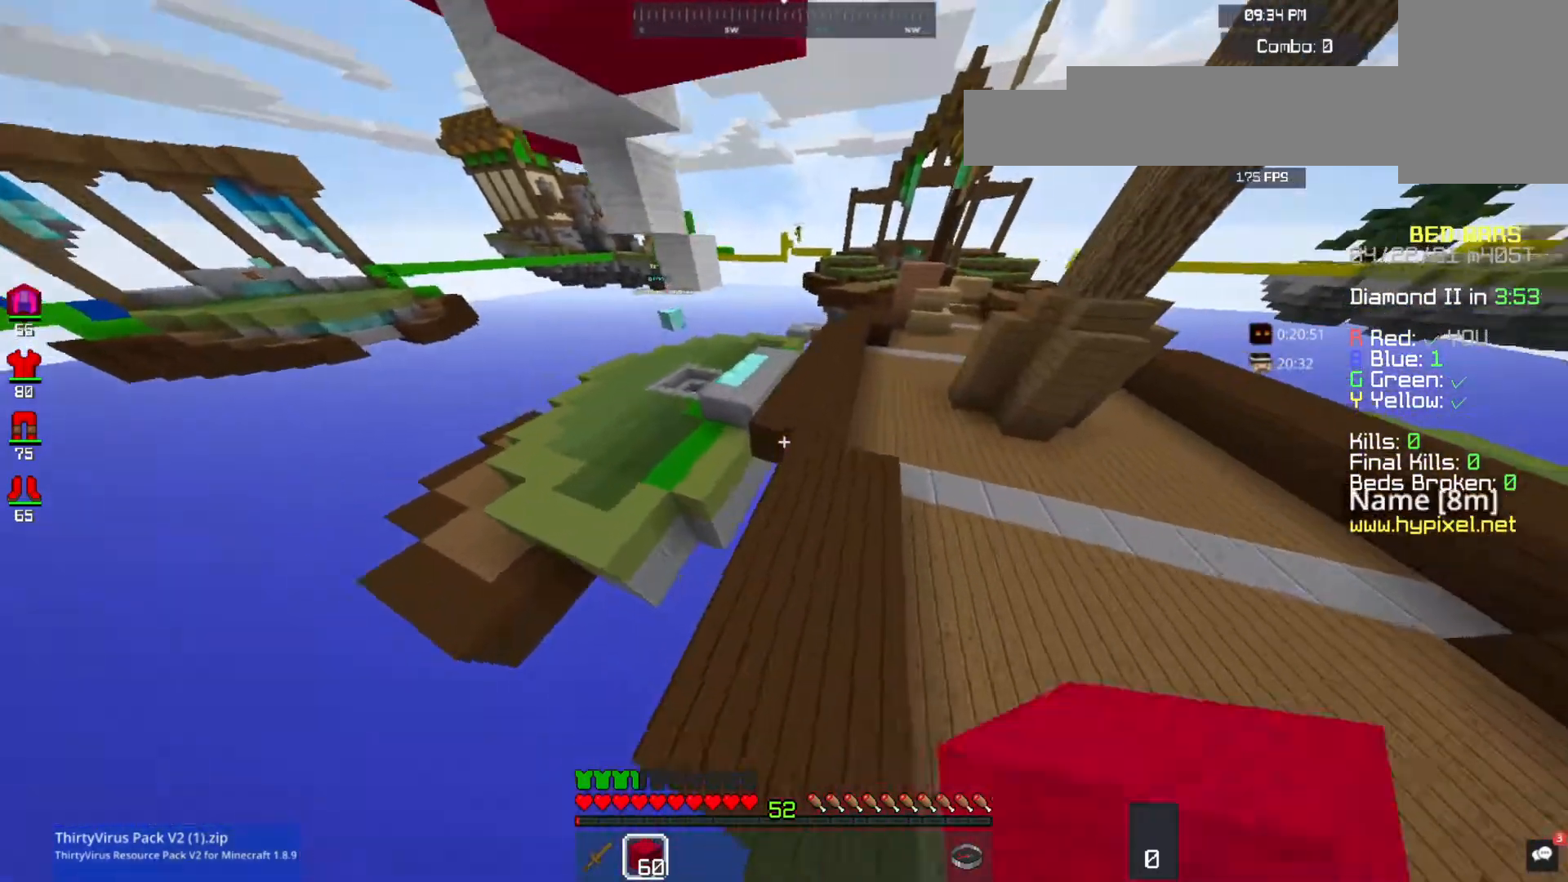
{"keys": ["space", "w"], "mouse": [], "events": []}
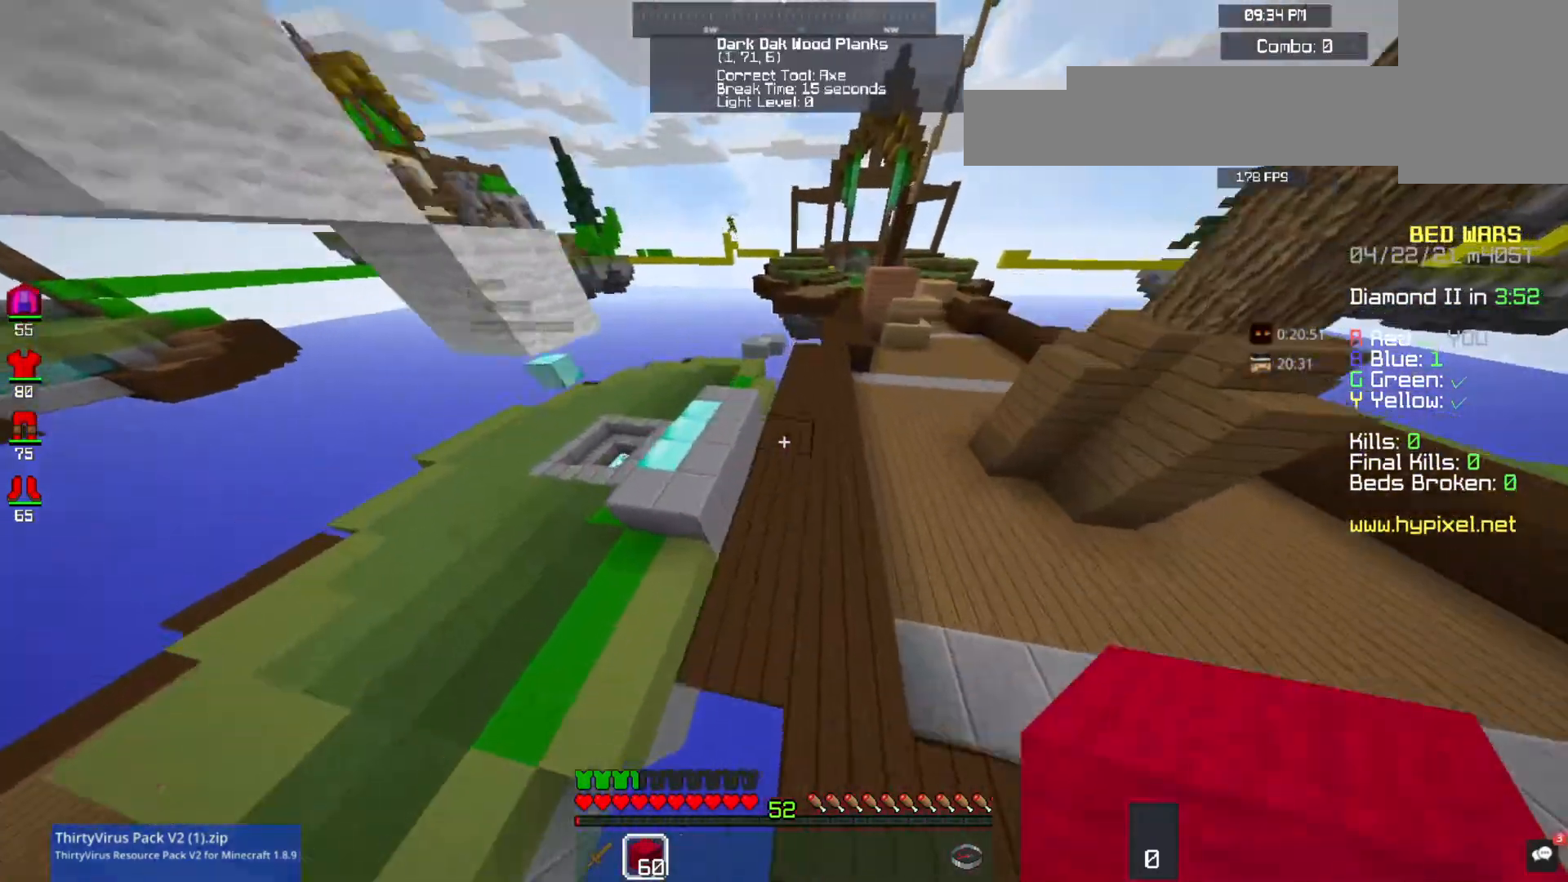
{"keys": ["d", "w"], "mouse": [], "events": [[133, "space", "up"], [500, "d", "down"]]}
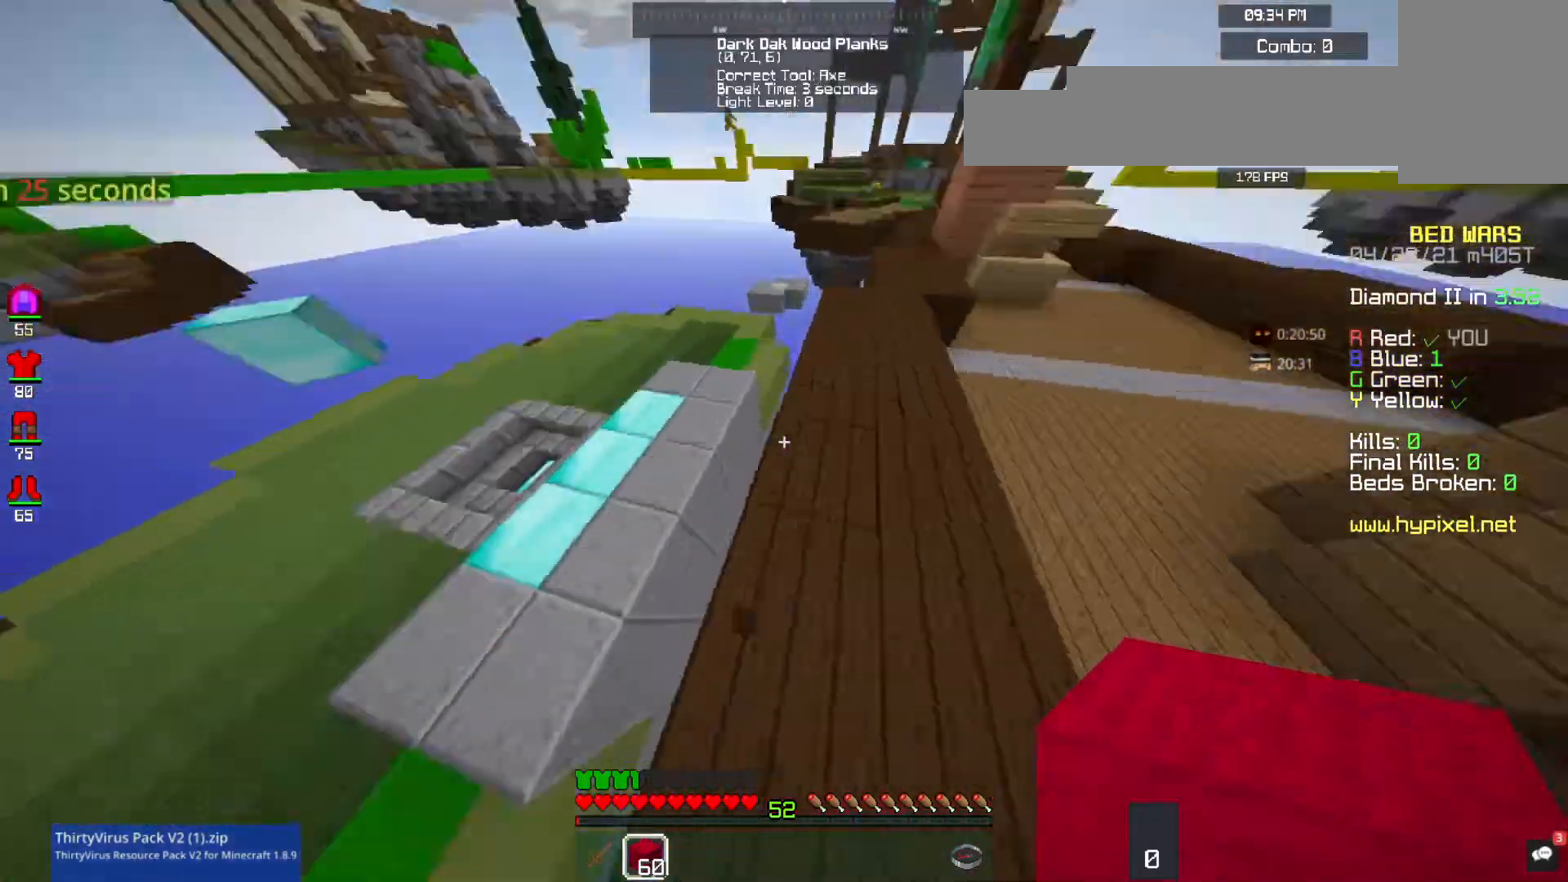
{"keys": ["d", "s"], "mouse": [], "events": [[300, "w", "up"], [400, "s", "down"]]}
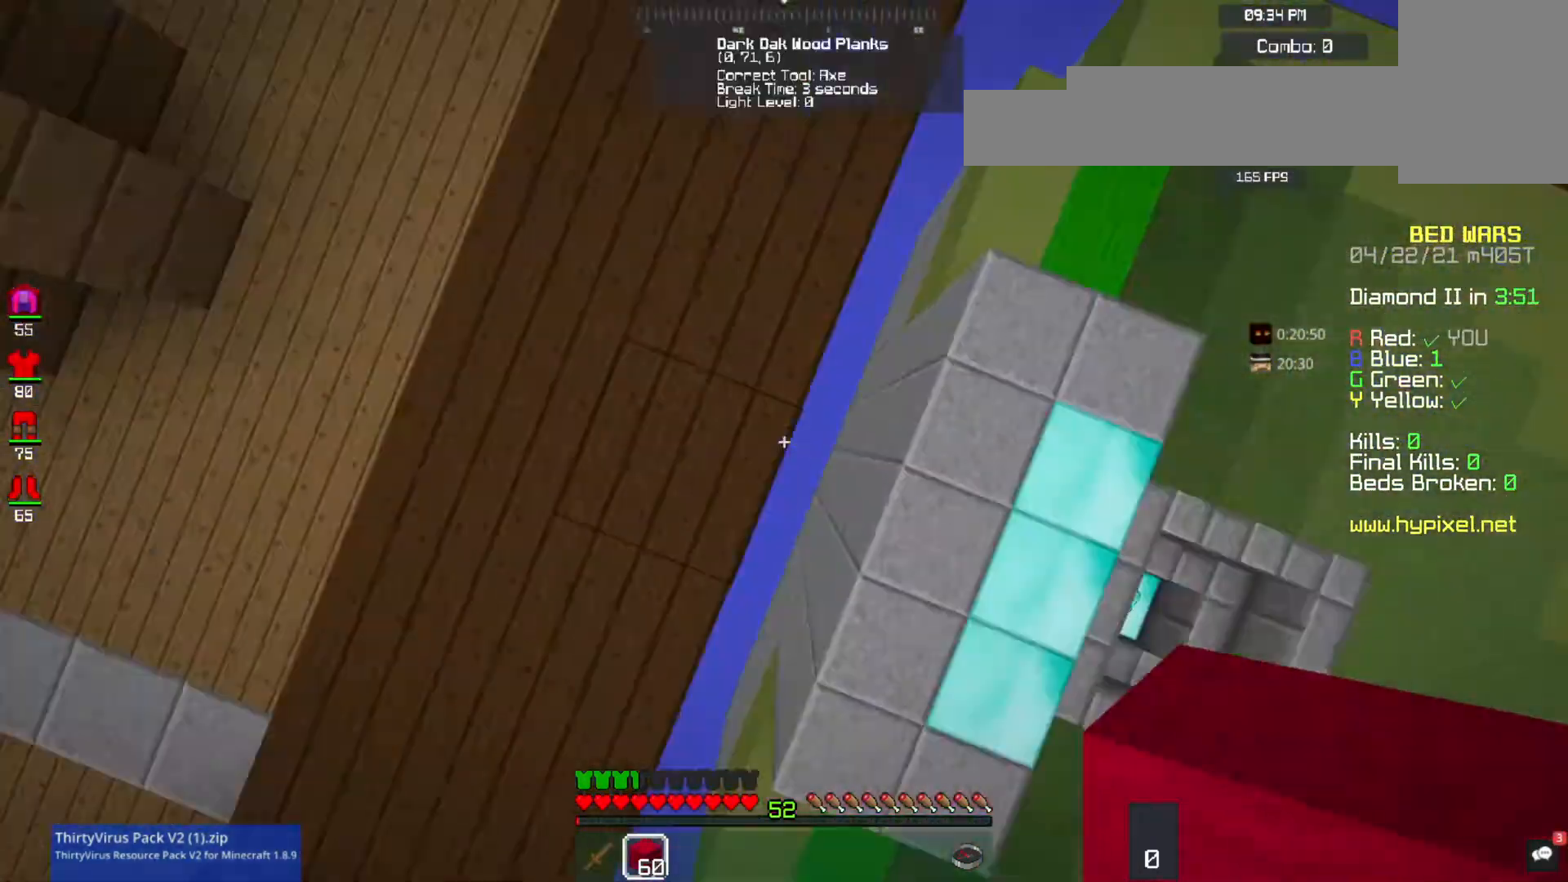
{"keys": ["d", "s"], "mouse": [], "events": []}